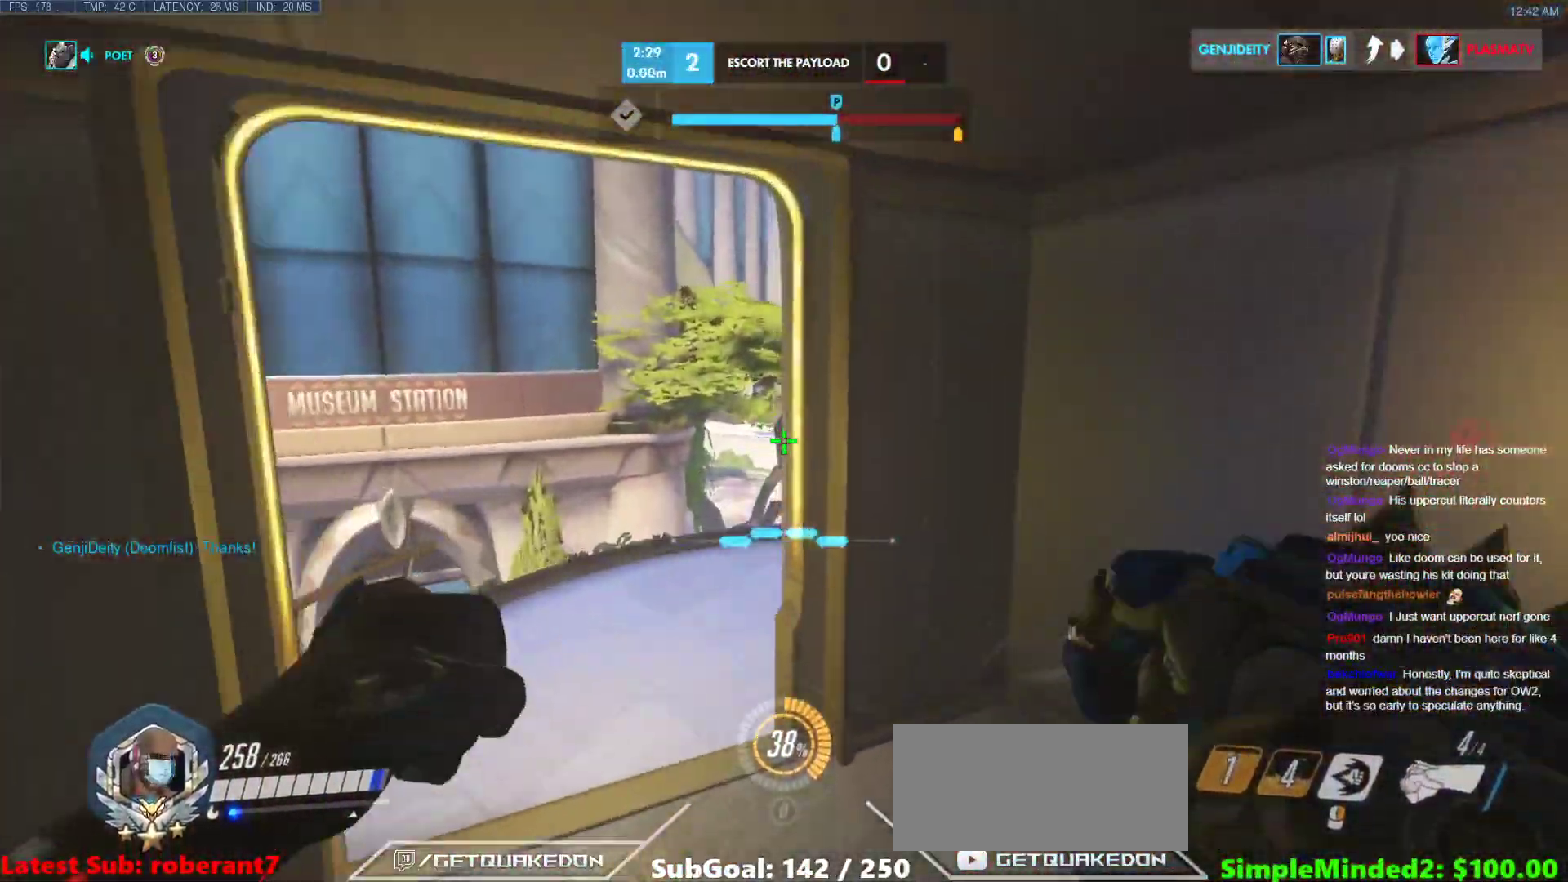
Gameplay with keyboard and mouse; each line is a JSON object with the keys and mouse buttons held at the frame after it. "events" lists presses ("down") and releases ("up") of "a", "ctrl", "d", "e", "f", "melee", "q", "r", "s", "shift", "space", "w", "mouse_left" and "mouse_right" between this image and that frame as [ms after this image, input, new state], when the widget could be followed in between. "mouse_left", "mouse_right" = the "left", "right" buttons of the "mouse" list. No other keys are recorded. Mouse movement is not recorded. Key names are as the overlay labels them; some are game actions (e.g. jump) rather than physical keys.
{"keys": ["a", "w"], "mouse": [], "events": []}
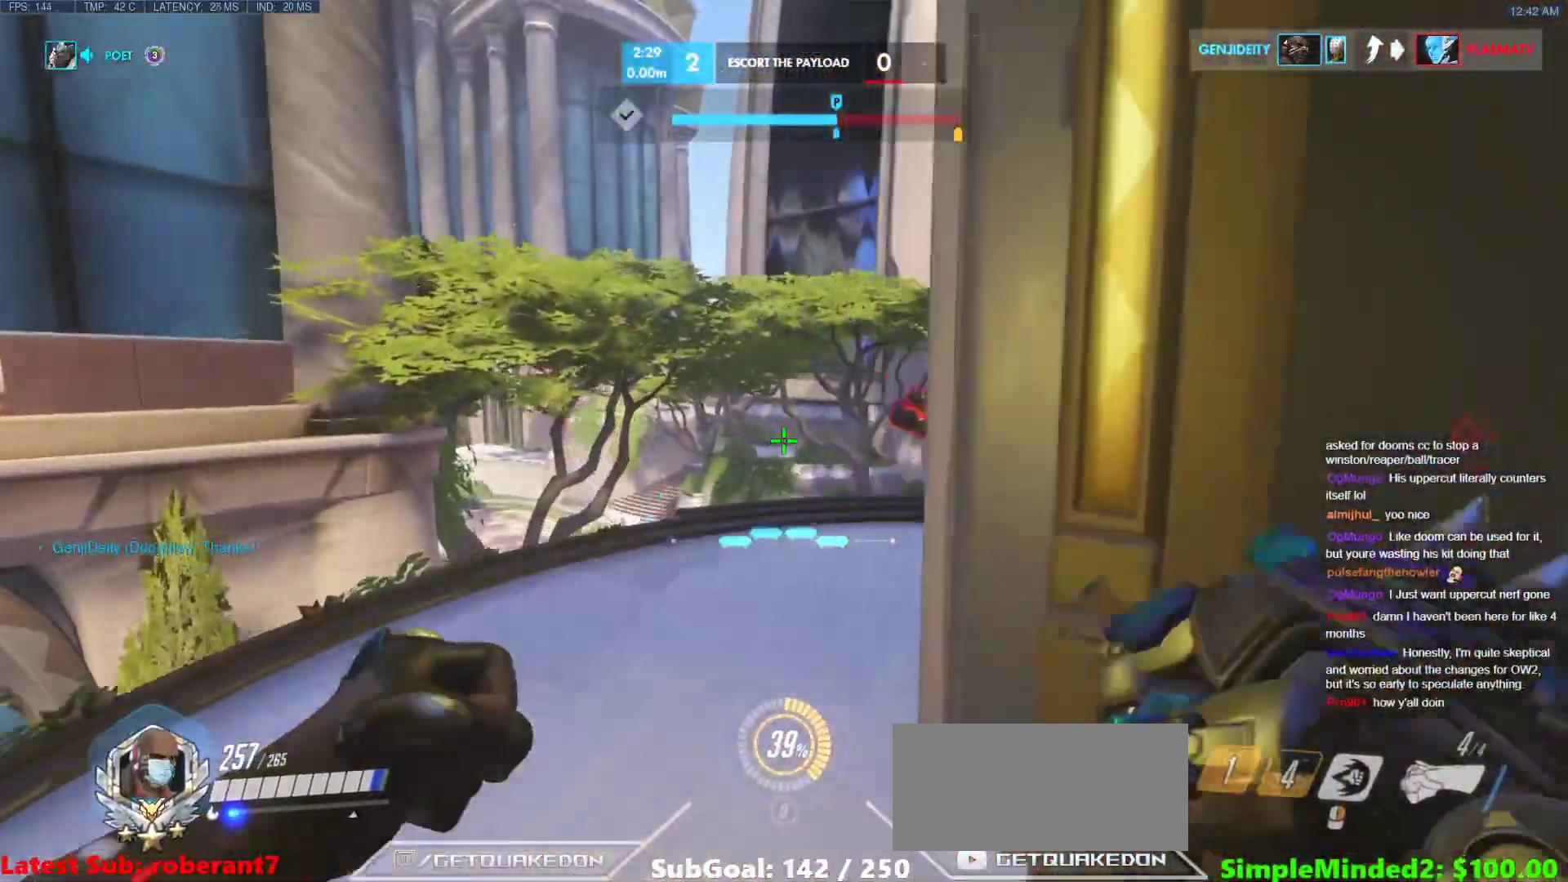
{"keys": ["a", "w"], "mouse": ["left"], "events": [[410, "mouse_left", "down"]]}
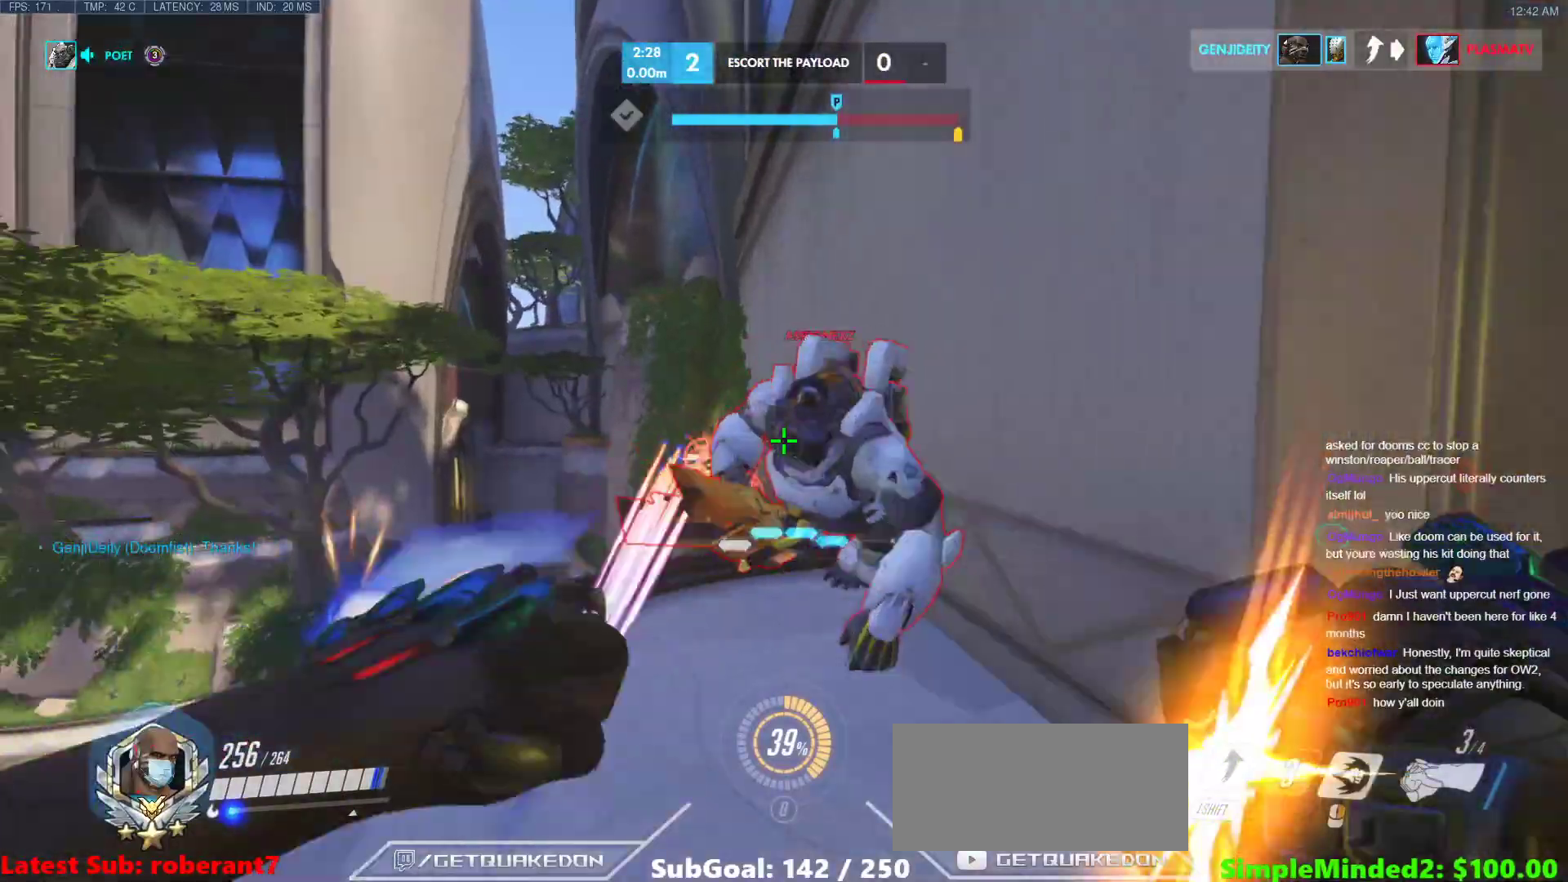
{"keys": ["w"], "mouse": [], "events": [[51, "a", "up"], [51, "mouse_left", "up"], [85, "mouse_right", "down"], [187, "w", "up"], [239, "mouse_right", "up"], [478, "w", "down"]]}
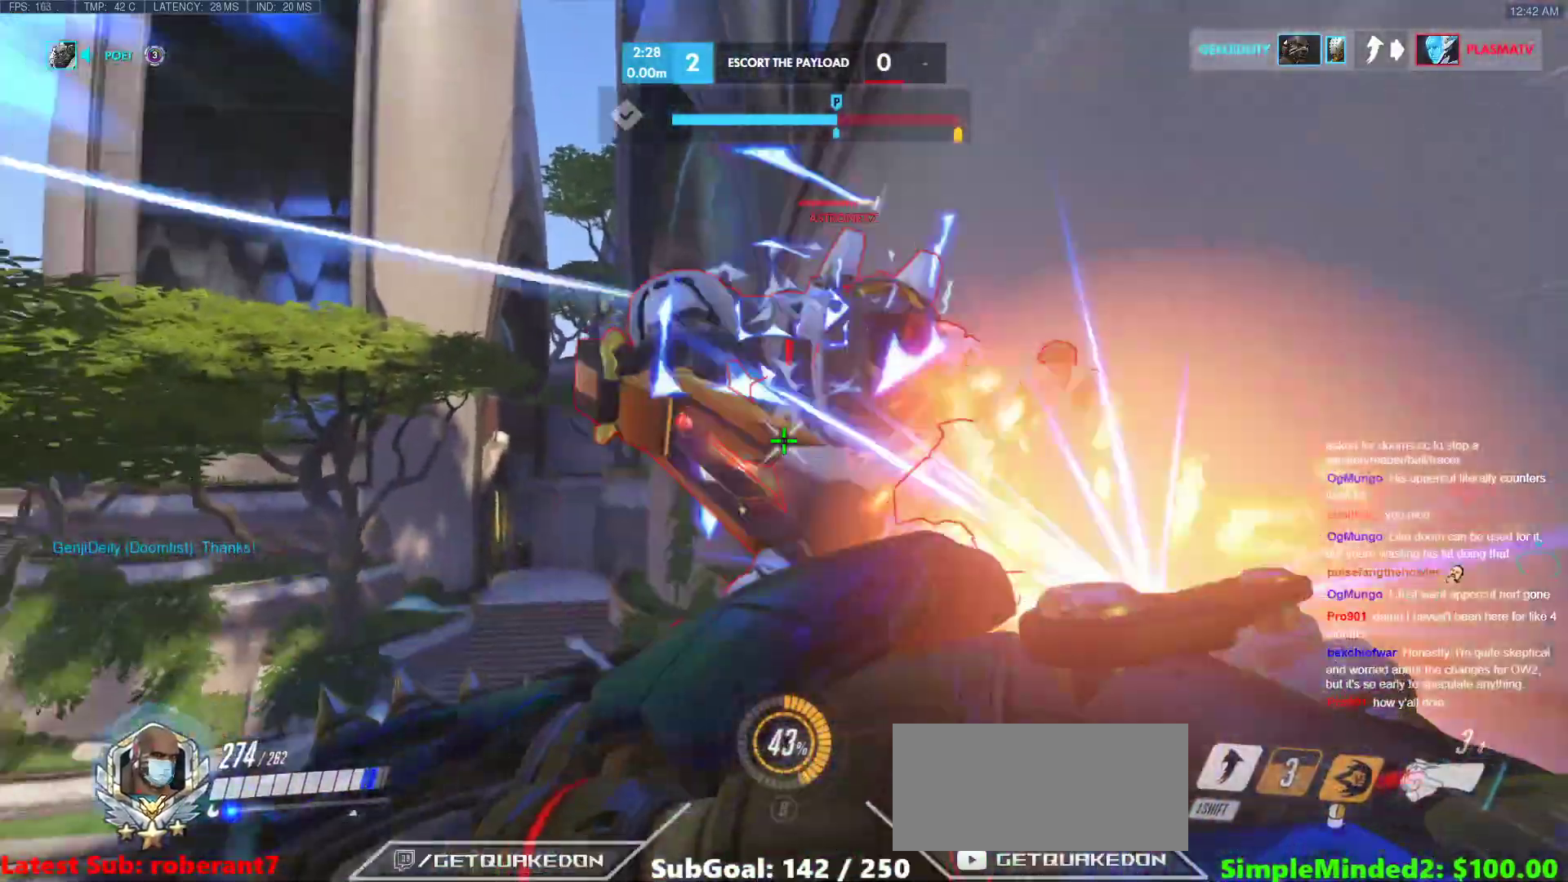
{"keys": ["d", "s"], "mouse": ["left"], "events": [[34, "mouse_left", "down"], [119, "w", "up"], [222, "s", "down"], [256, "d", "down"]]}
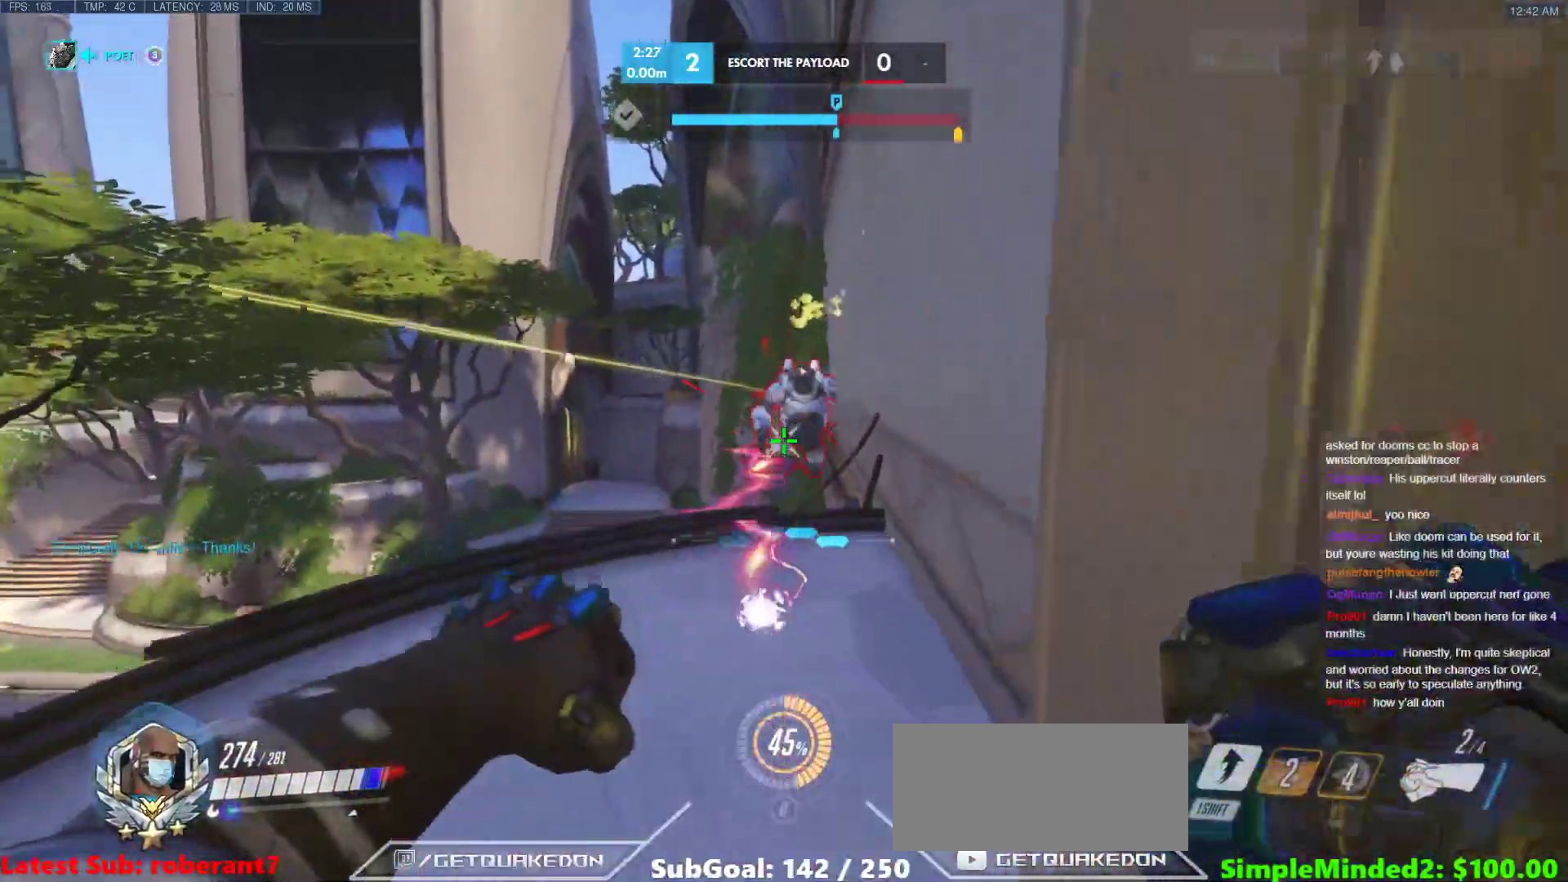
{"keys": ["d"], "mouse": [], "events": [[171, "s", "up"], [222, "mouse_left", "up"]]}
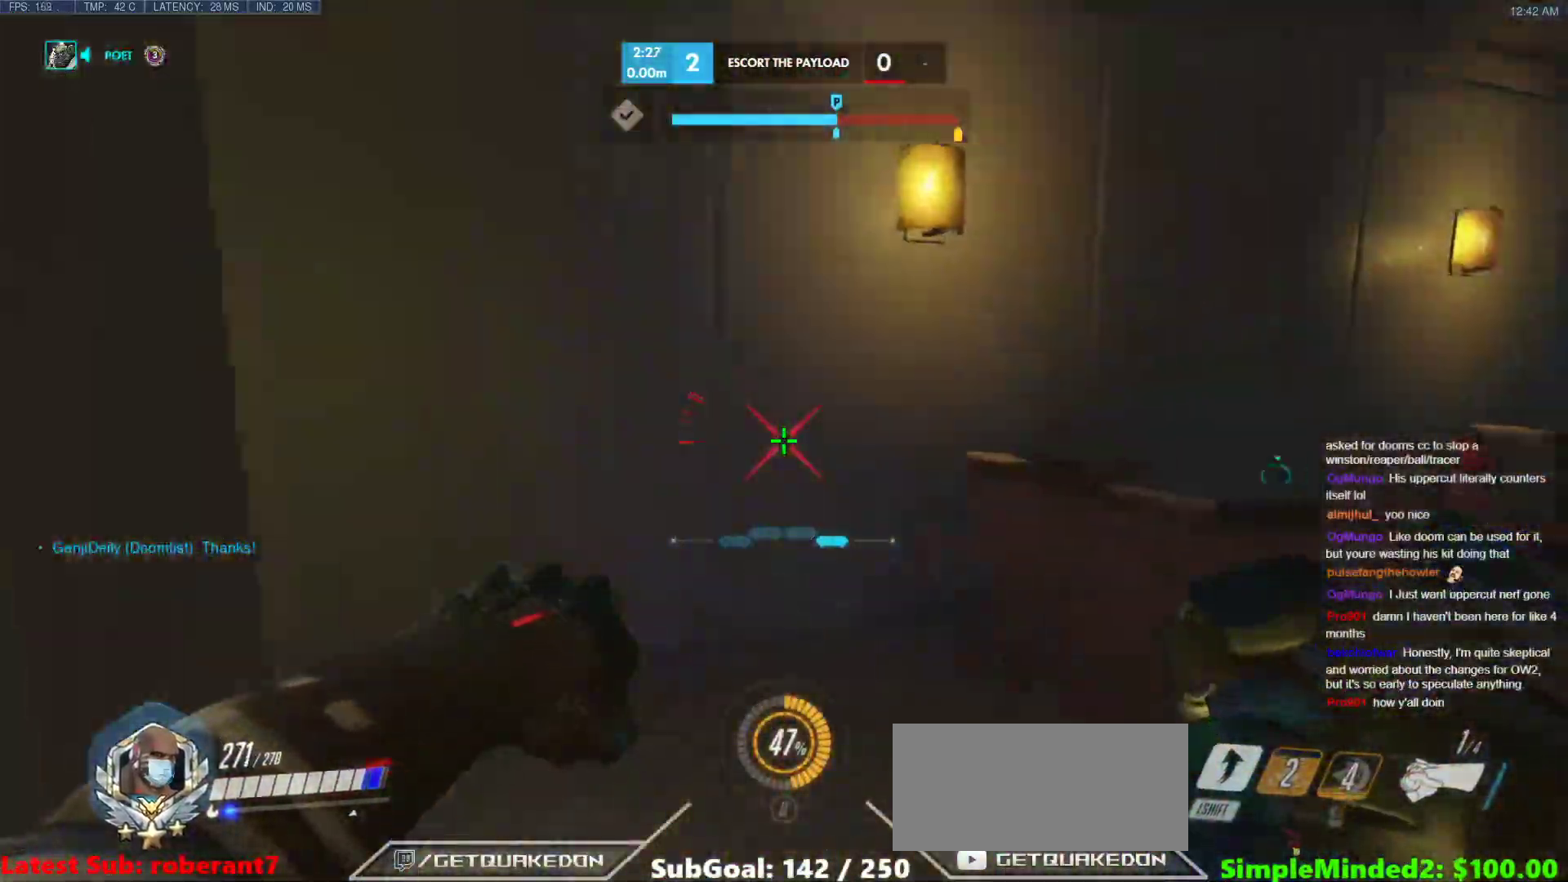
{"keys": ["d", "w"], "mouse": [], "events": [[51, "w", "down"], [188, "w", "up"], [478, "w", "down"]]}
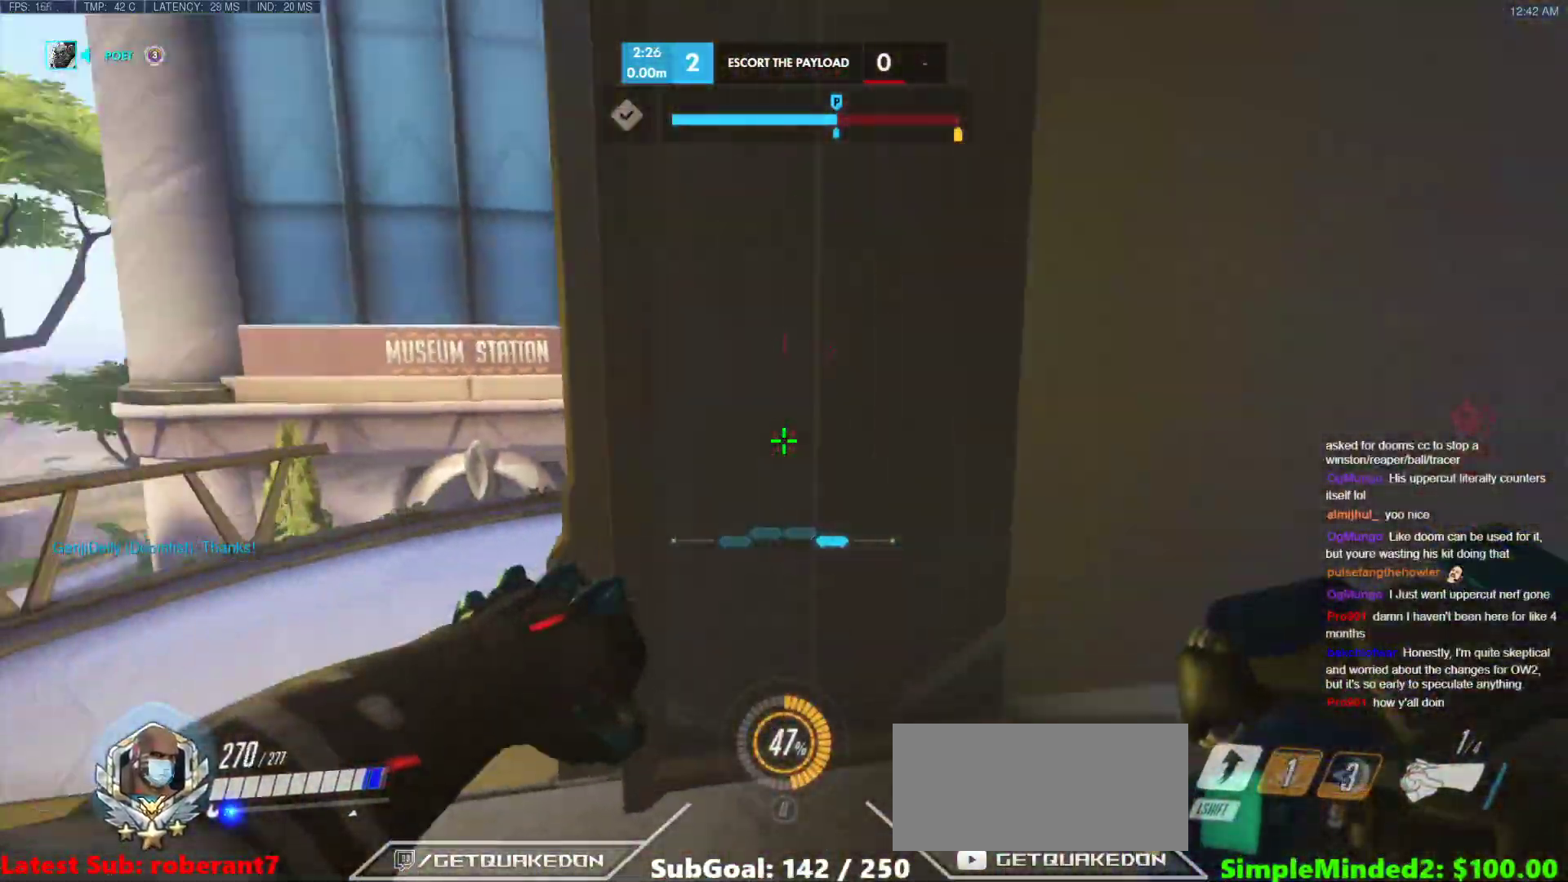
{"keys": [], "mouse": [], "events": [[154, "a", "down"], [205, "d", "up"], [205, "w", "up"], [393, "w", "down"], [495, "a", "up"], [495, "w", "up"]]}
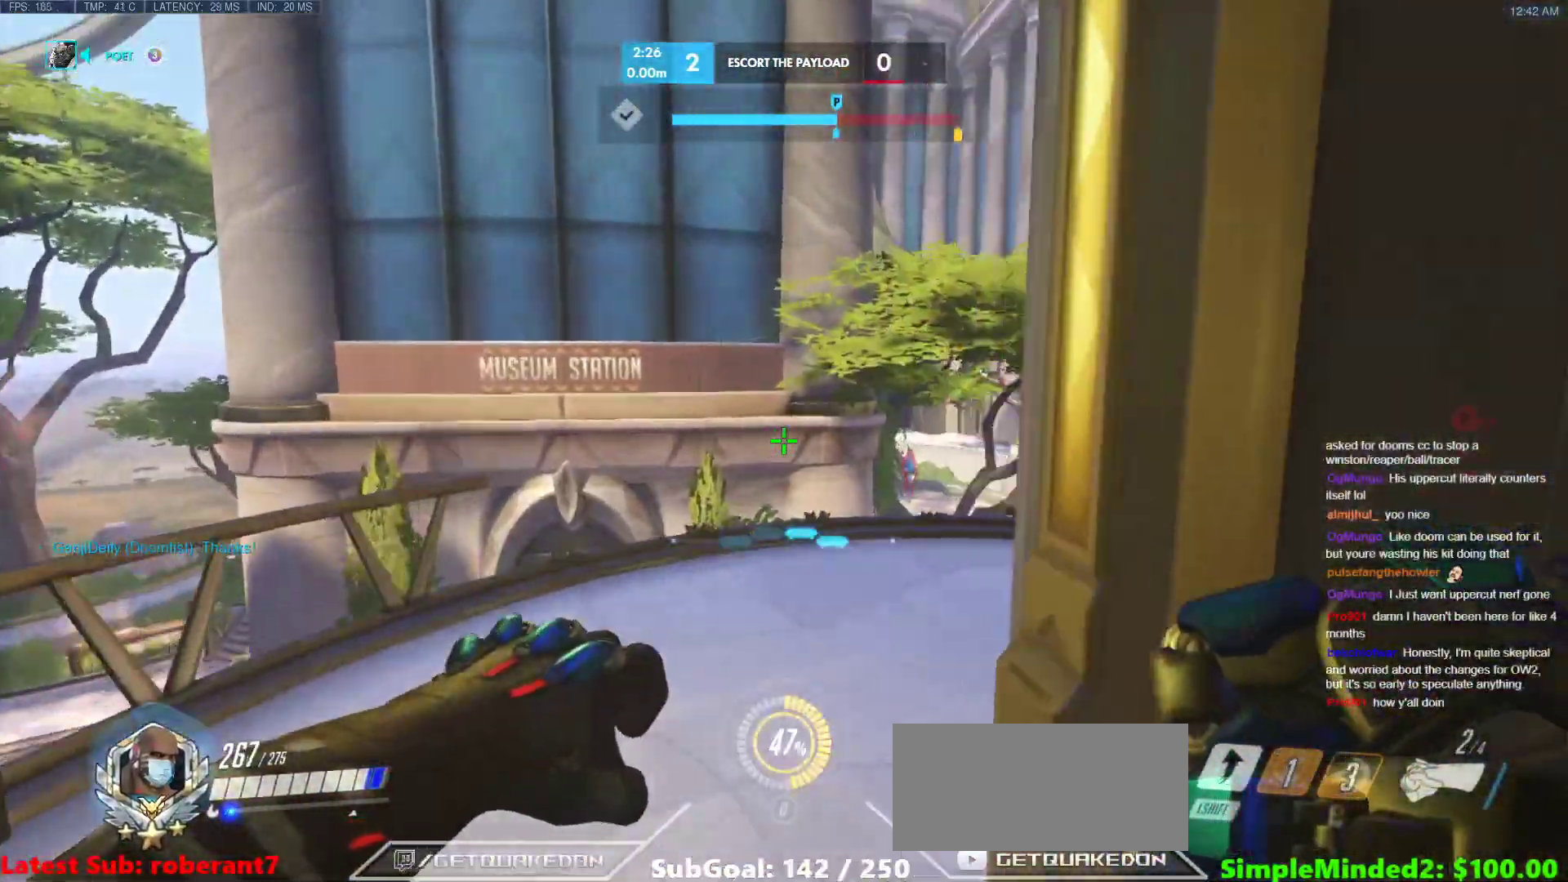
{"keys": ["a"], "mouse": [], "events": [[137, "s", "down"], [342, "s", "up"], [513, "a", "down"]]}
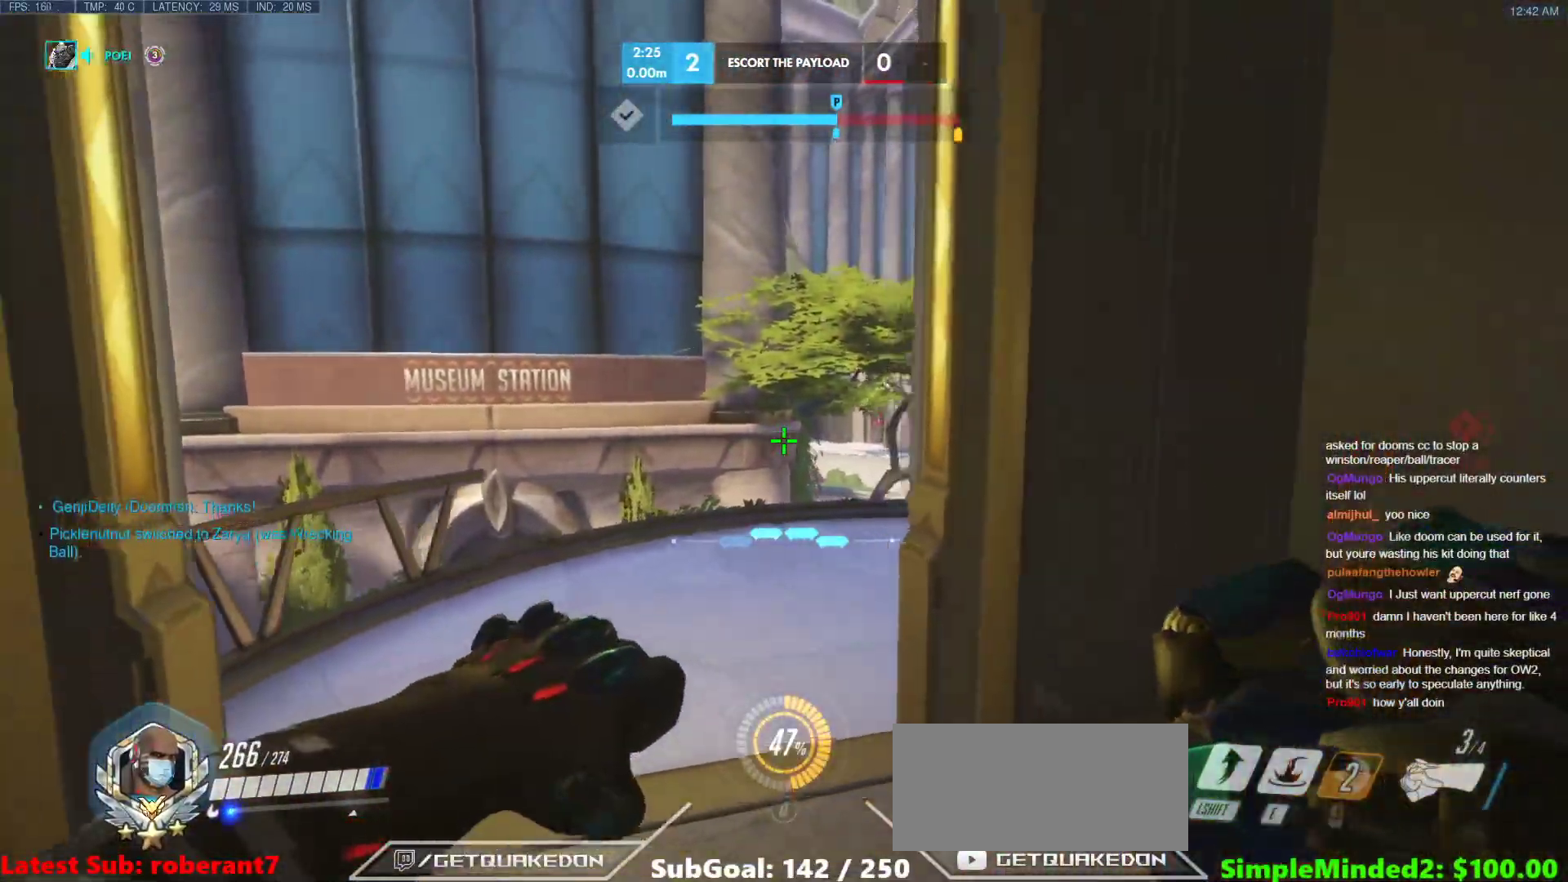
{"keys": ["a"], "mouse": [], "events": [[85, "a", "up"], [324, "d", "down"], [426, "a", "down"], [478, "d", "up"]]}
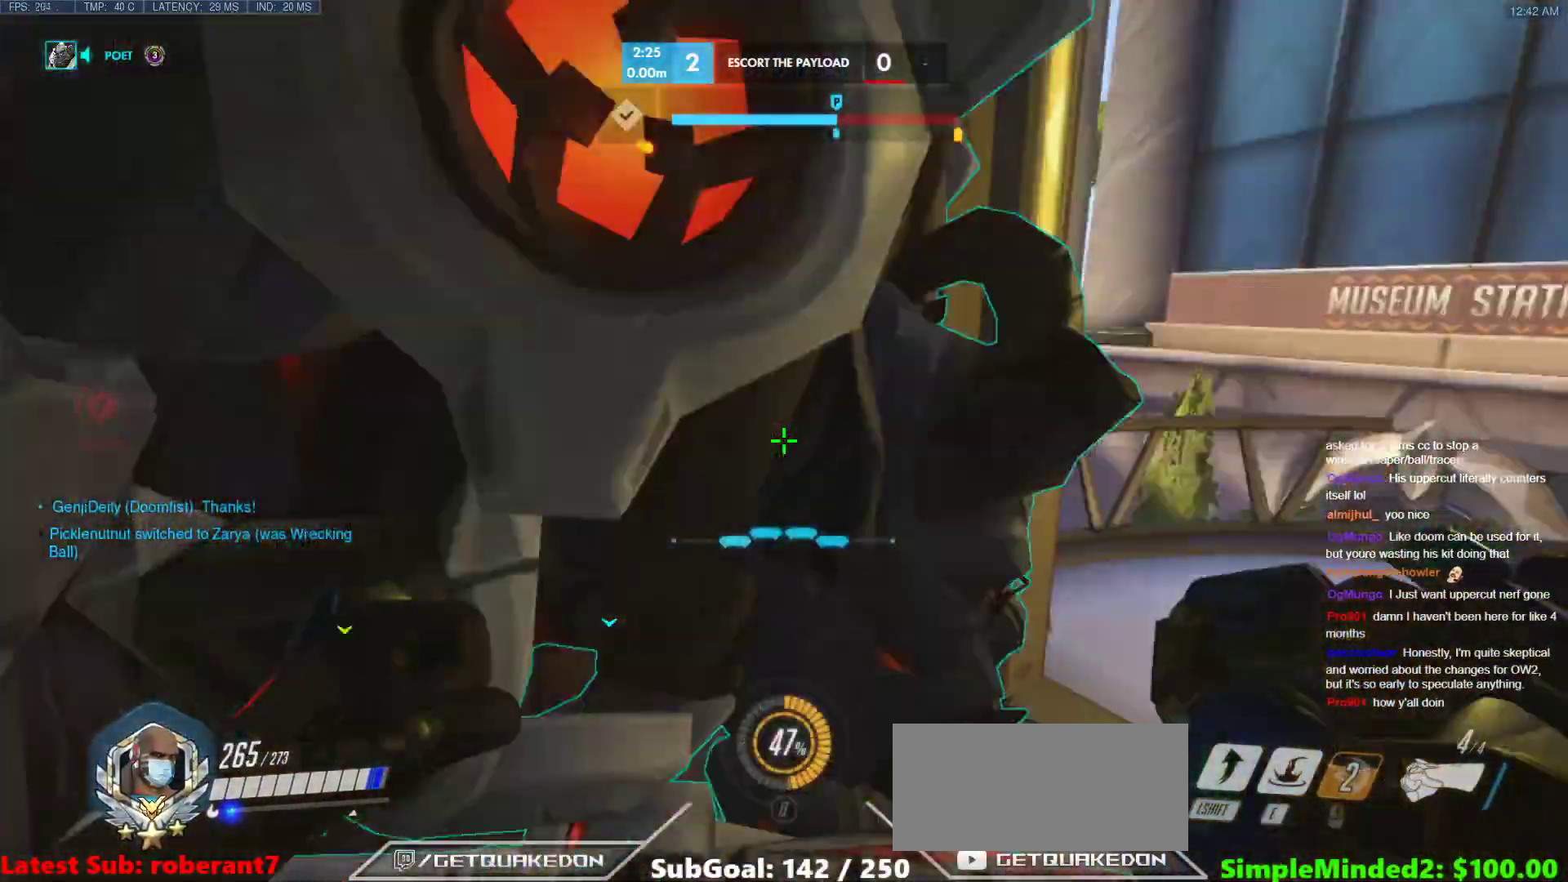
{"keys": ["a", "w"], "mouse": [], "events": [[205, "w", "down"], [341, "a", "up"], [392, "e", "down"], [495, "a", "down"], [495, "e", "up"]]}
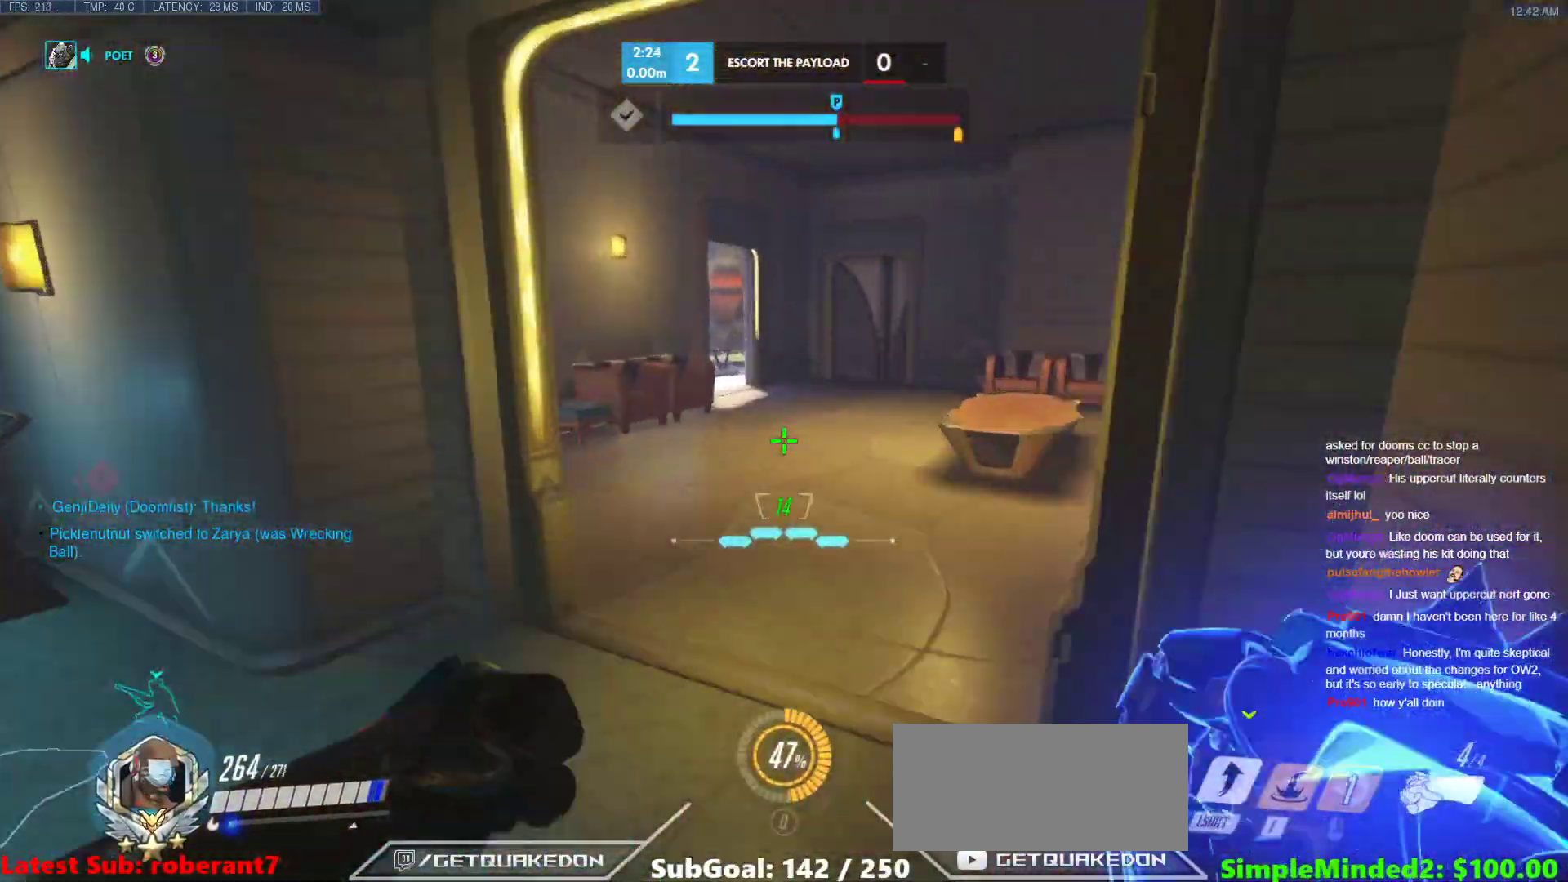
{"keys": ["d", "w"], "mouse": [], "events": [[51, "w", "up"], [85, "a", "up"], [188, "s", "down"], [239, "d", "down"], [273, "s", "up"], [410, "w", "down"]]}
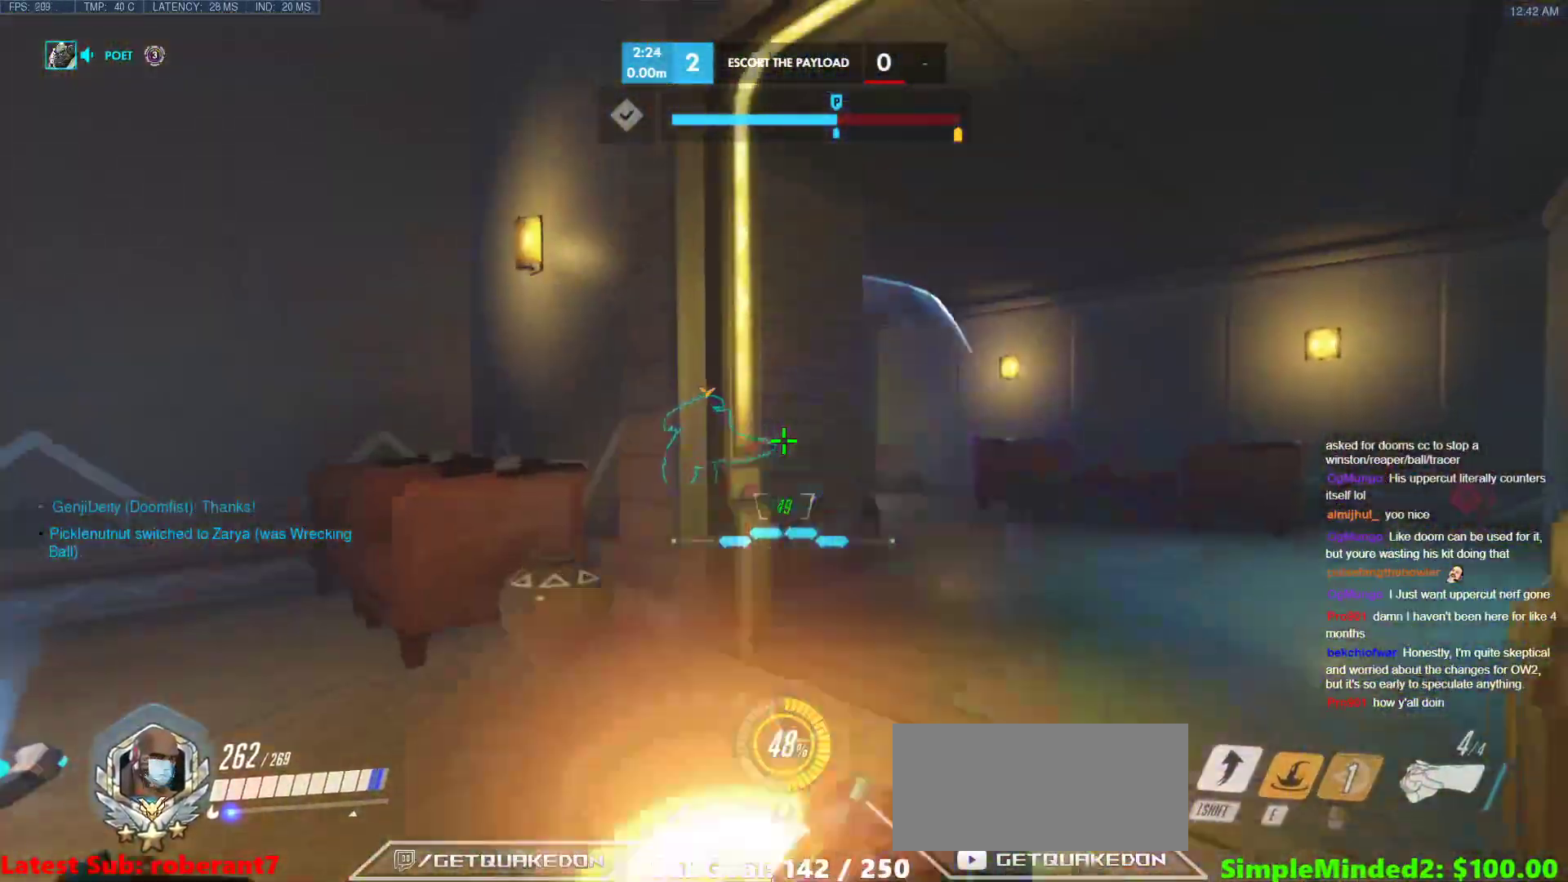
{"keys": ["d", "w"], "mouse": [], "events": [[188, "space", "down"], [324, "space", "up"]]}
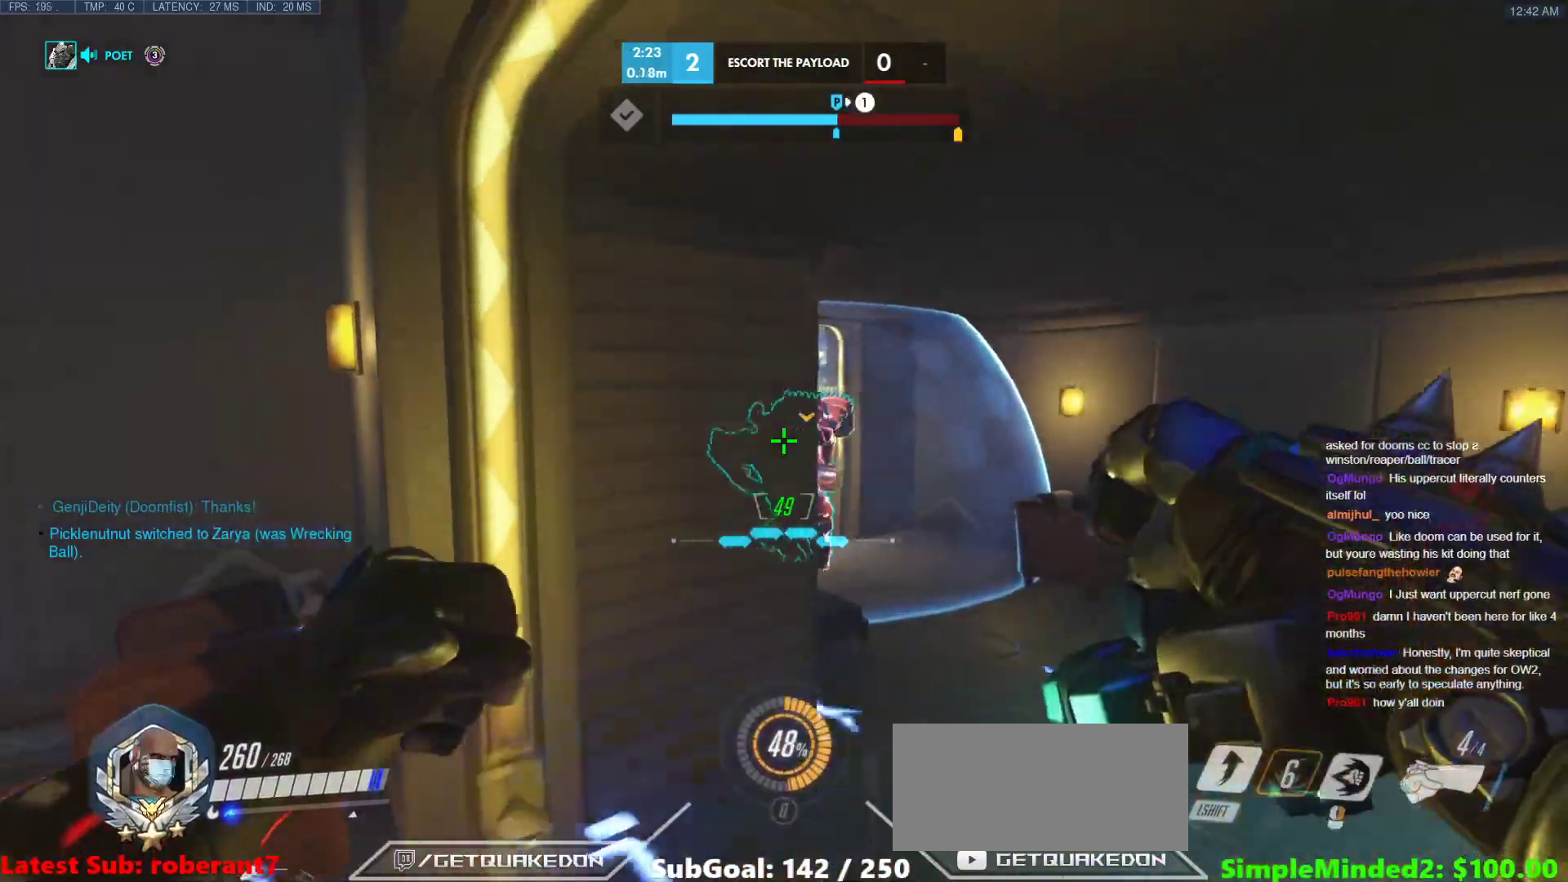
{"keys": ["d", "w"], "mouse": ["left"], "events": [[205, "mouse_left", "down"]]}
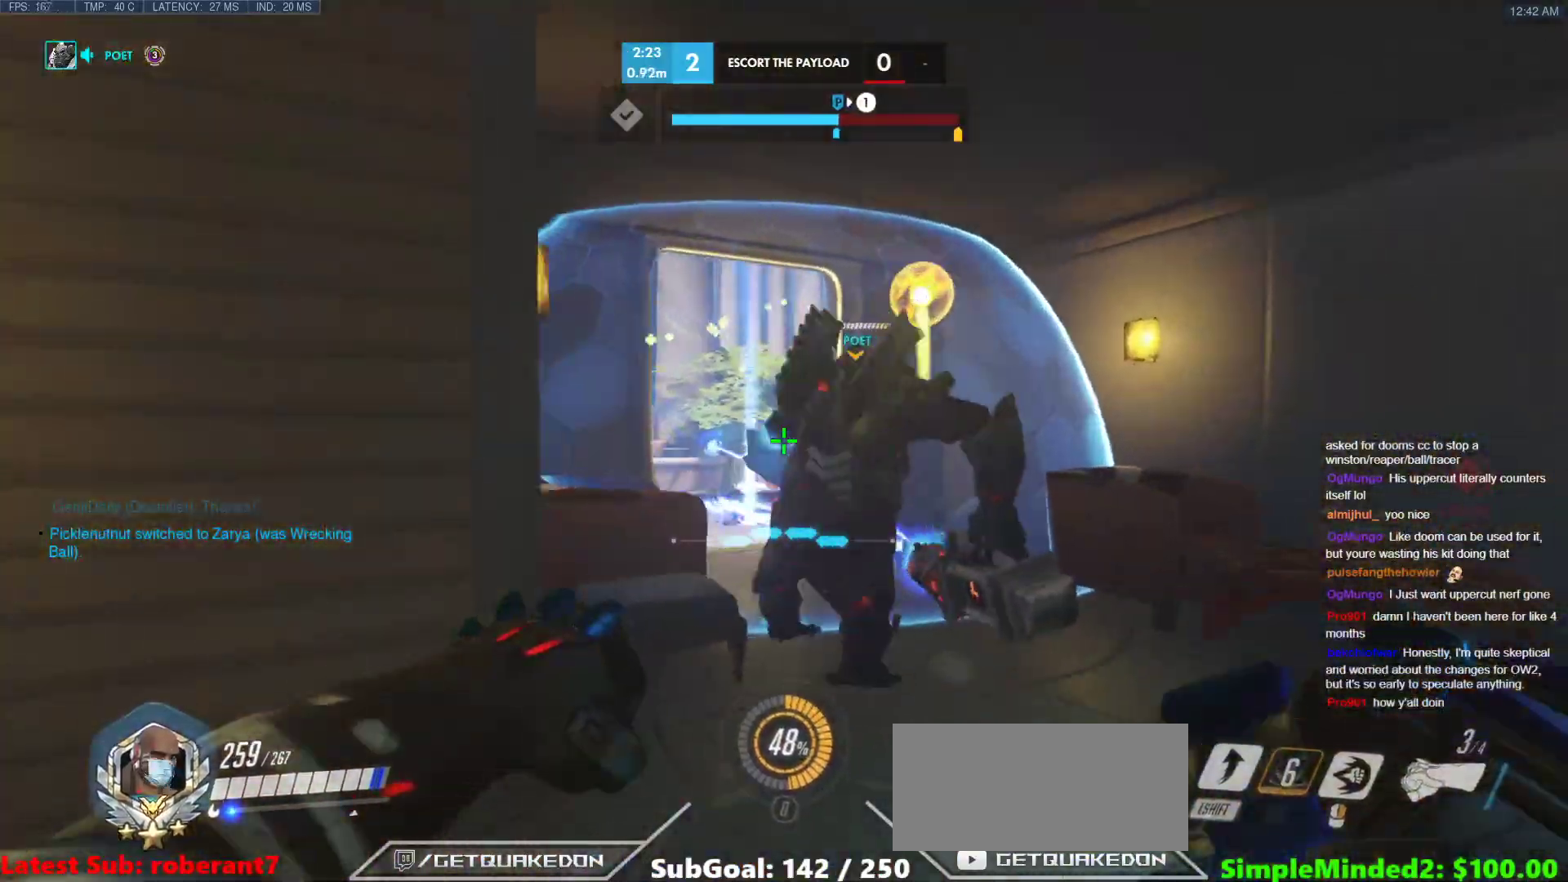
{"keys": ["a", "s"], "mouse": [], "events": [[137, "a", "down"], [137, "d", "up"], [171, "w", "up"], [273, "s", "down"], [308, "mouse_left", "up"]]}
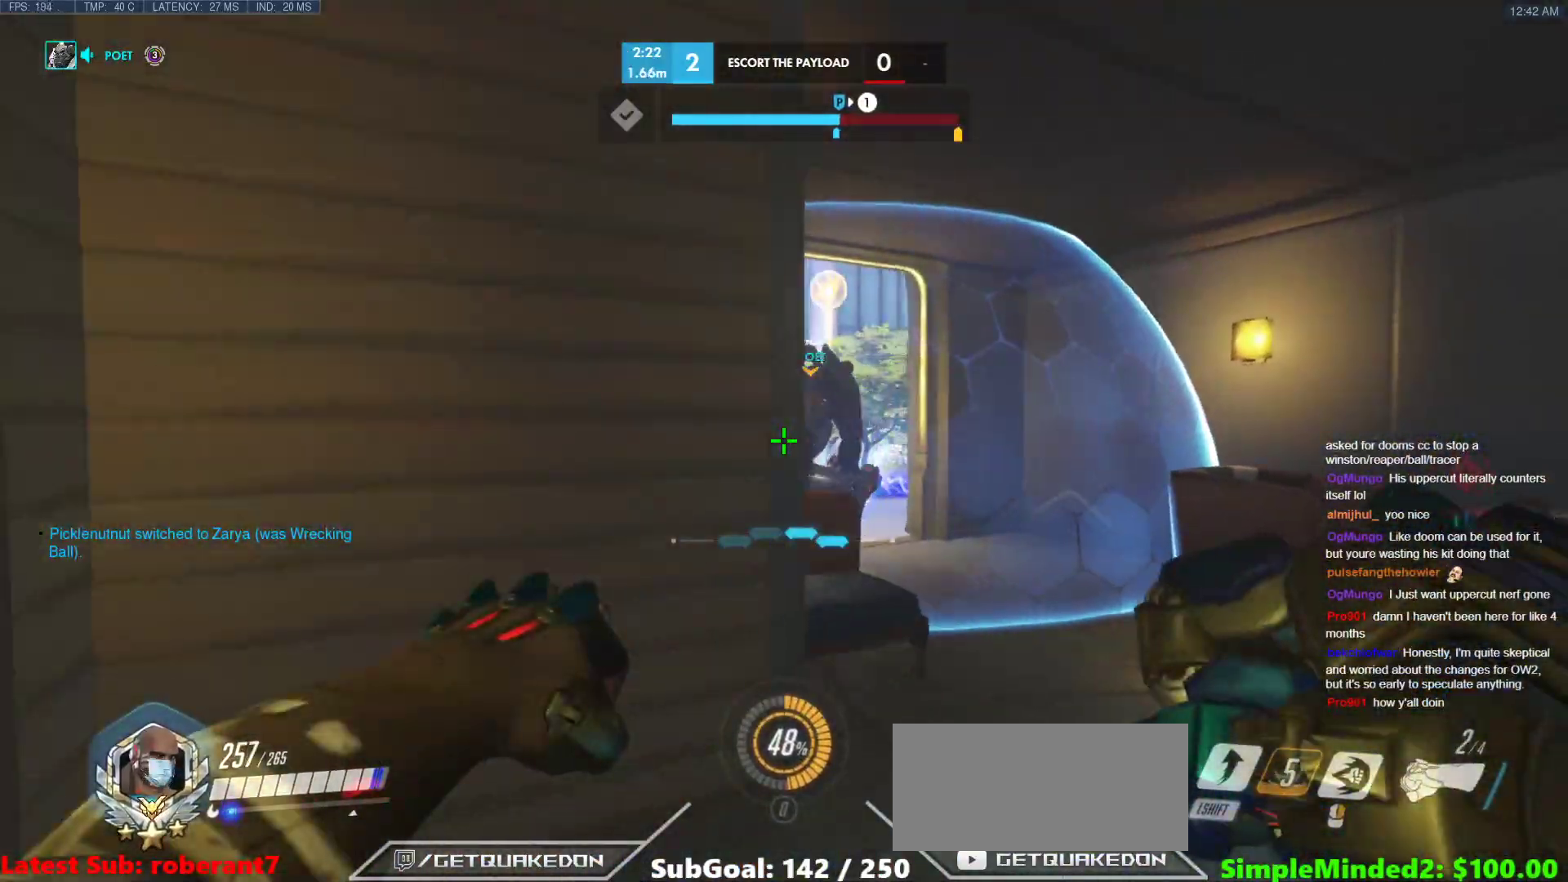
{"keys": [], "mouse": ["right"], "events": [[17, "a", "up"], [69, "a", "down"], [69, "mouse_right", "down"], [342, "a", "up"], [342, "d", "down"], [342, "s", "up"], [478, "d", "up"]]}
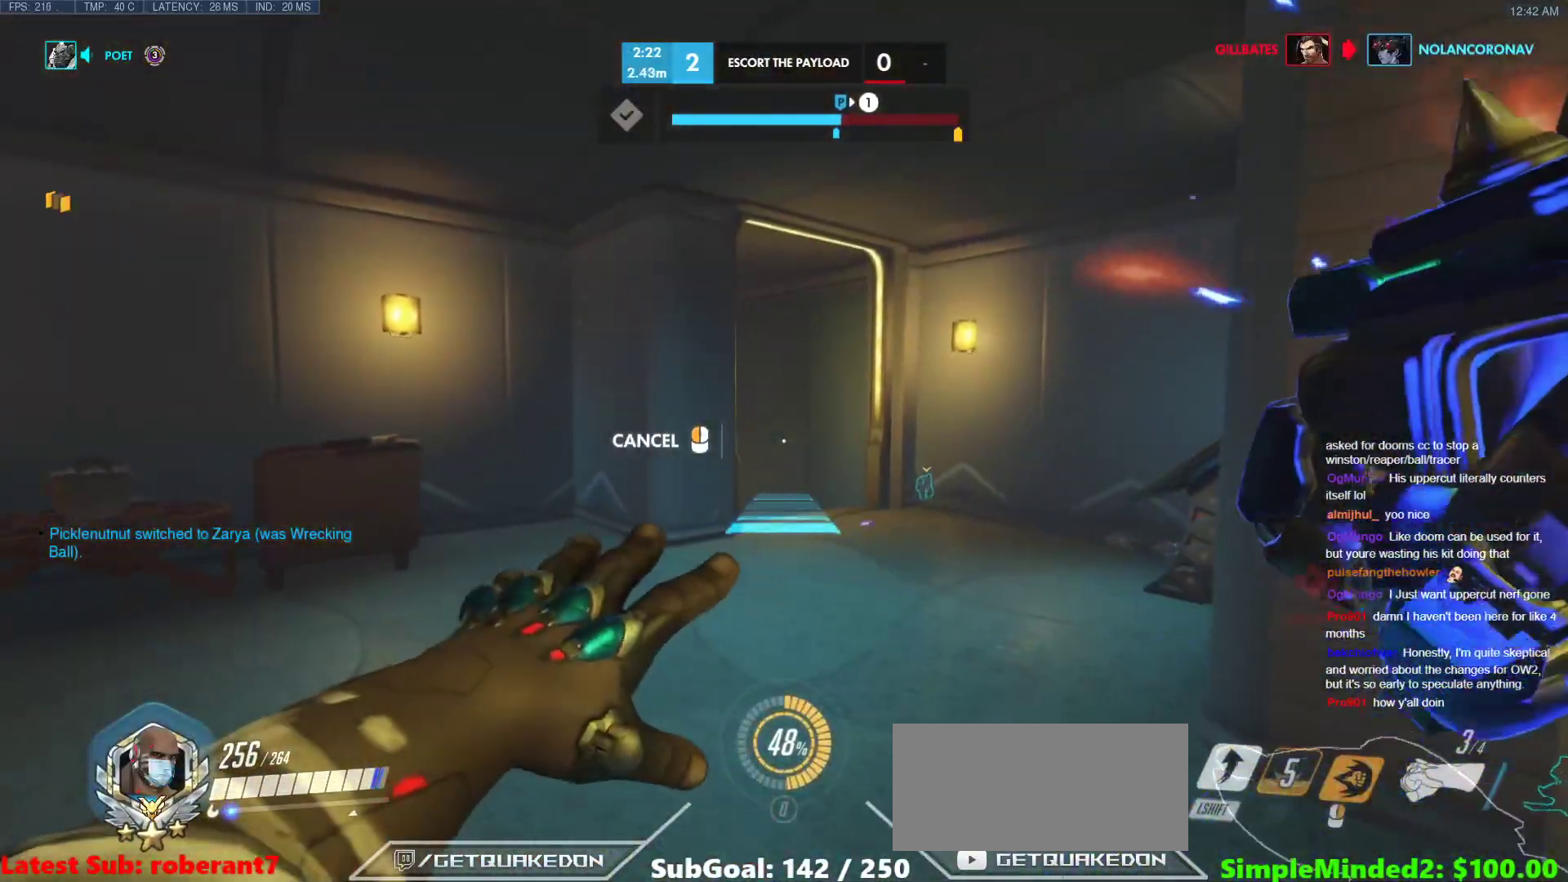
{"keys": ["a", "w"], "mouse": [], "events": [[307, "d", "down"], [307, "mouse_left", "down"], [341, "a", "down"], [341, "d", "up"], [443, "mouse_left", "up"], [495, "mouse_right", "up"], [495, "w", "down"]]}
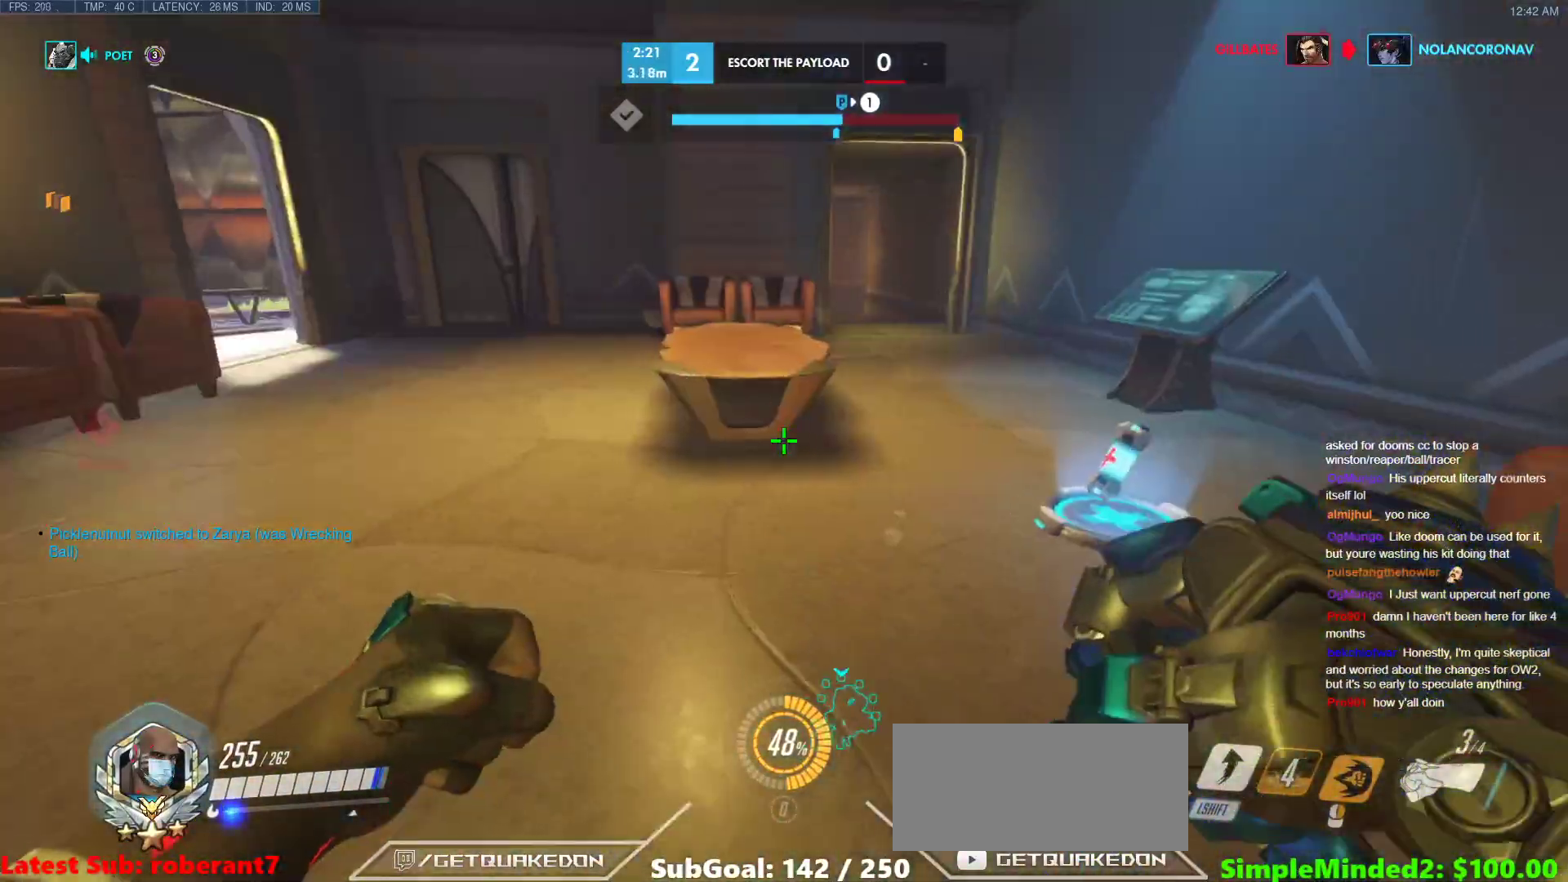
{"keys": ["w"], "mouse": [], "events": [[51, "a", "up"]]}
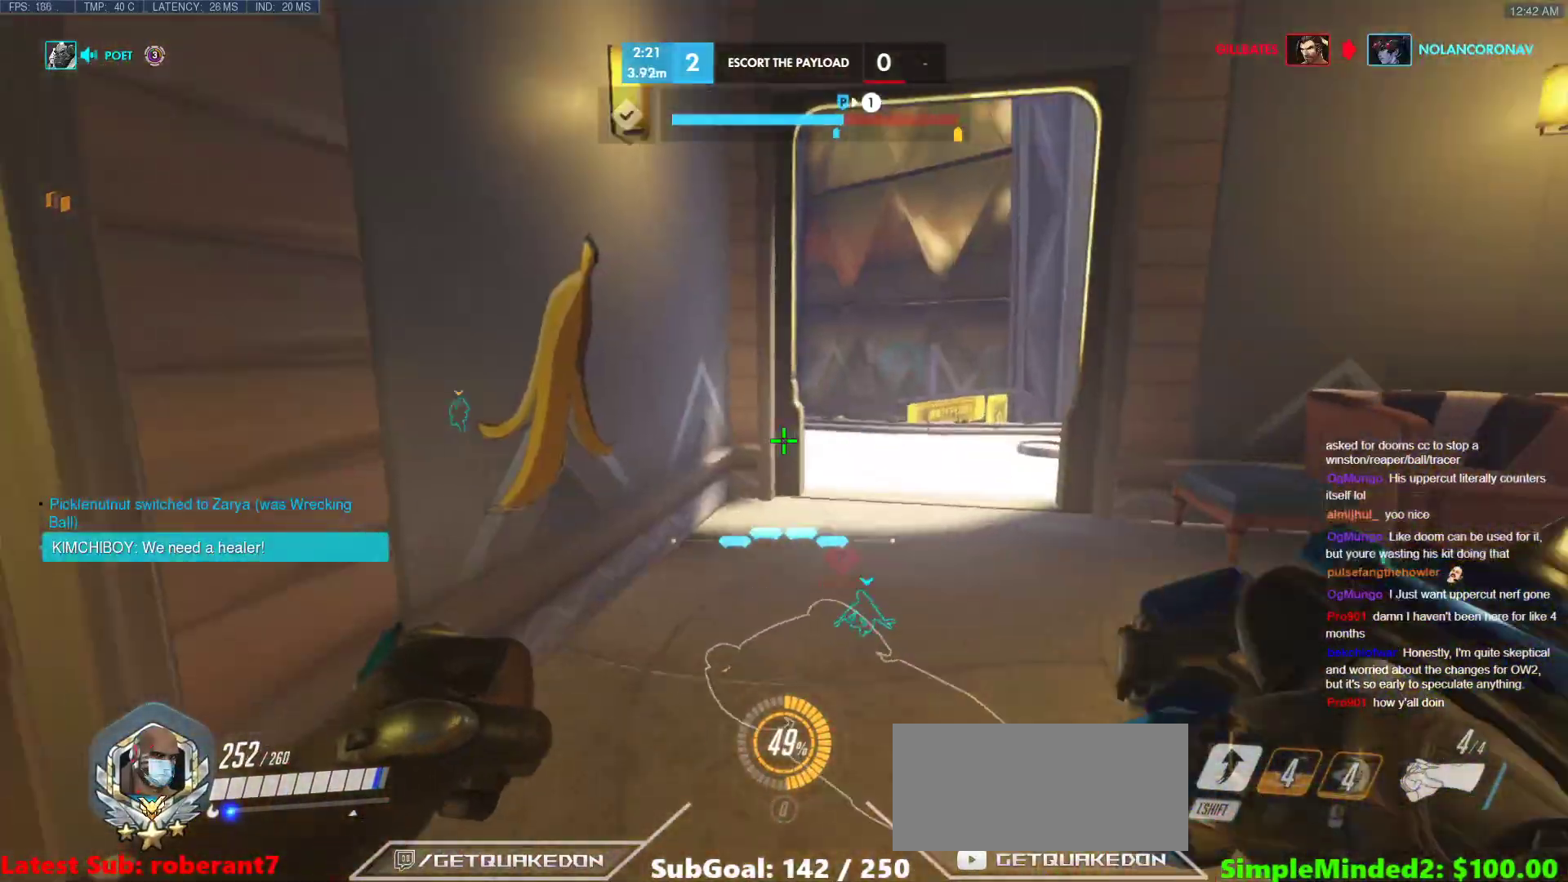
{"keys": ["space", "w"], "mouse": [], "events": [[256, "d", "down"], [375, "space", "down"], [478, "d", "up"]]}
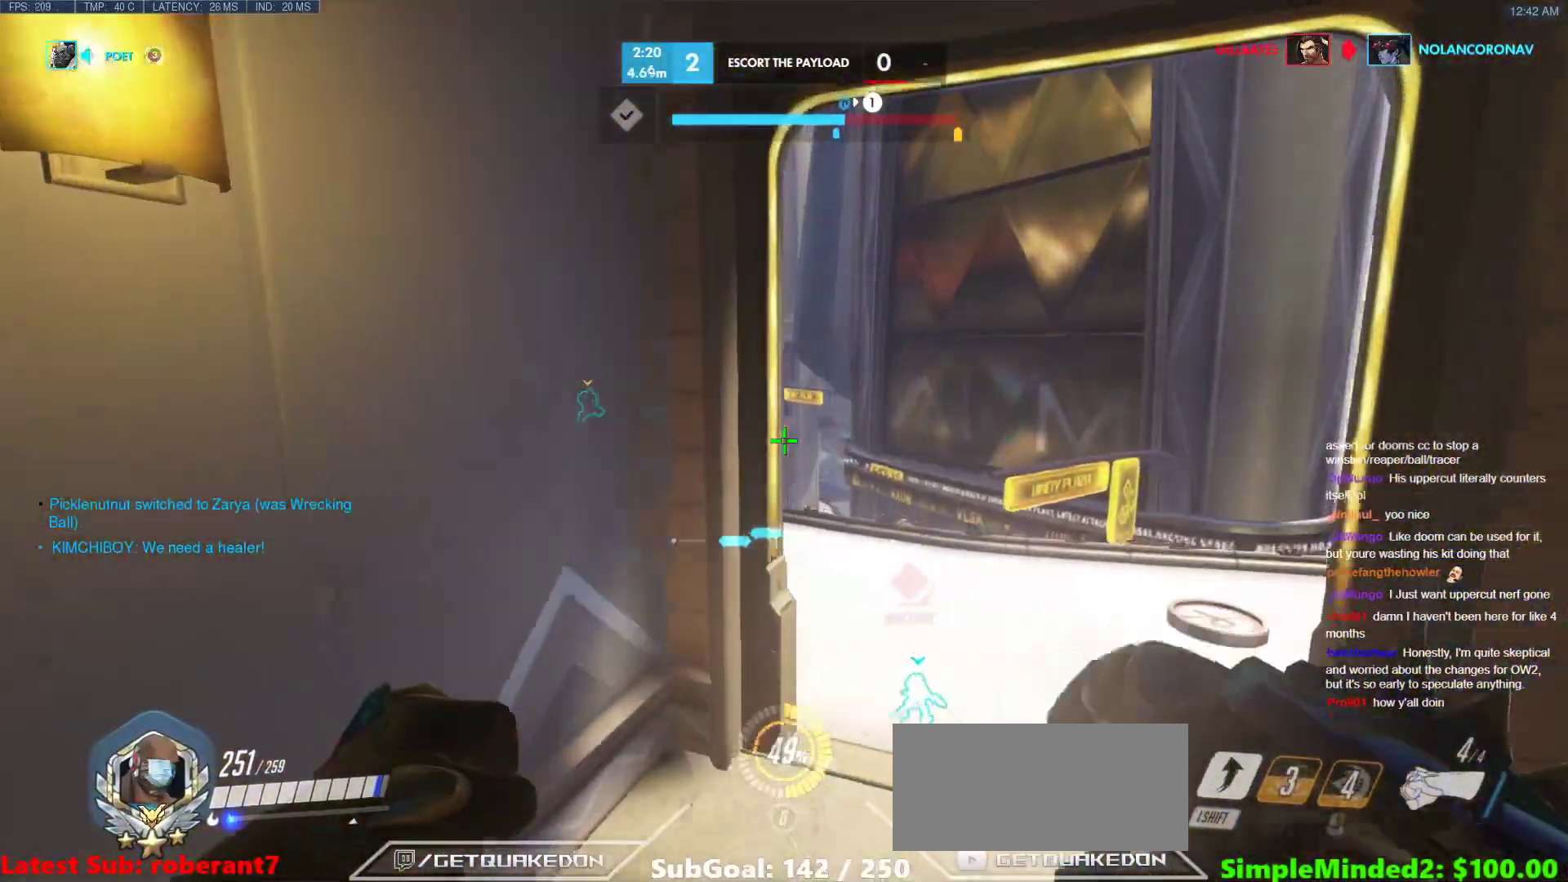
{"keys": ["w"], "mouse": [], "events": [[17, "space", "up"], [17, "w", "up"], [393, "w", "down"]]}
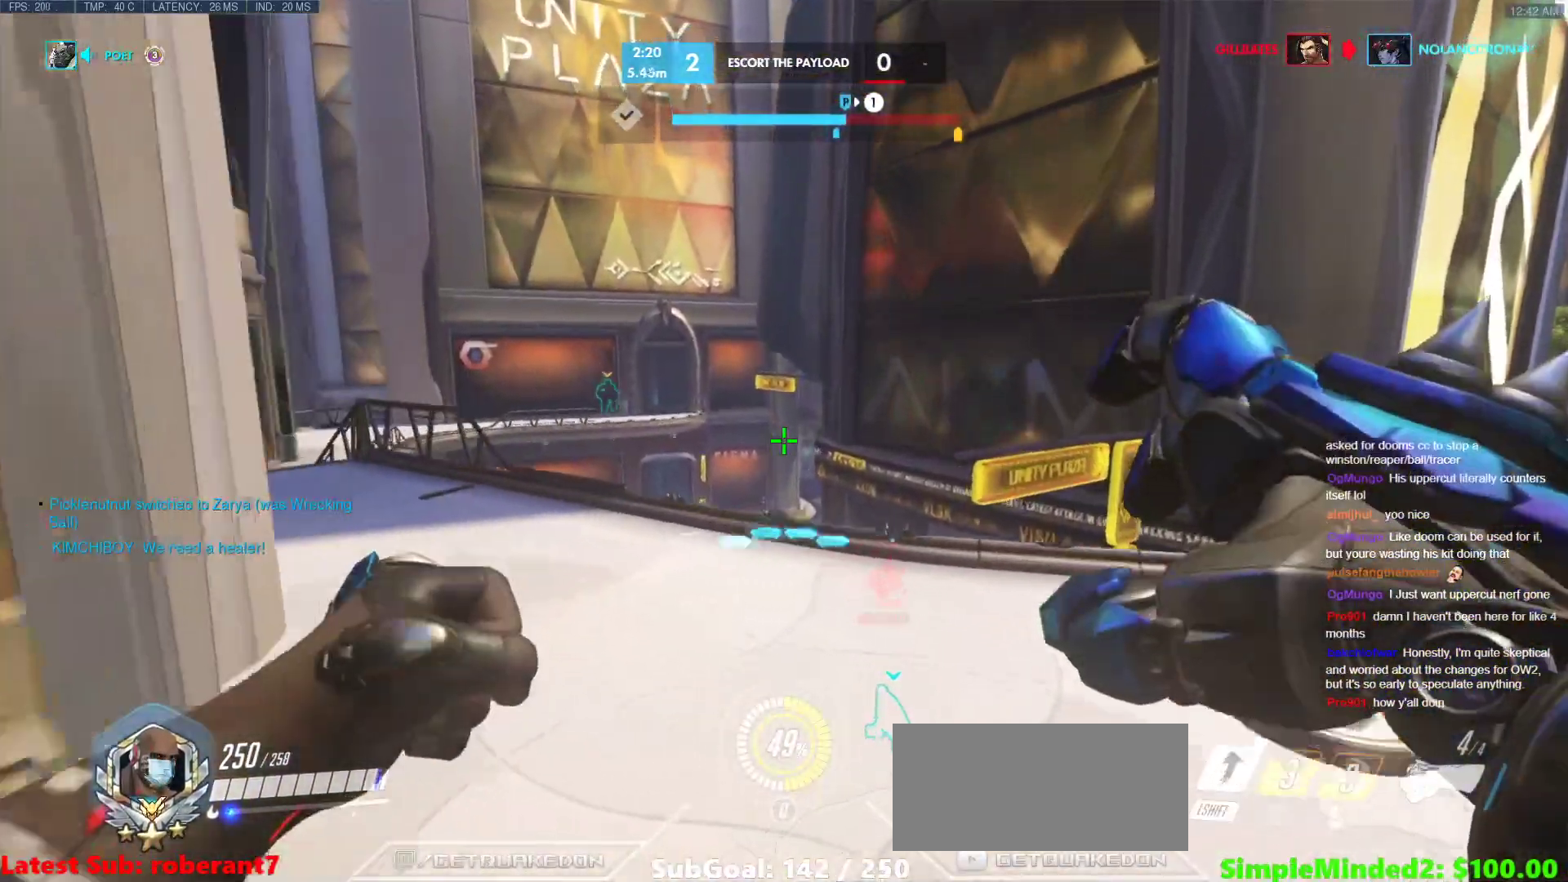
{"keys": ["a", "w"], "mouse": [], "events": [[410, "a", "down"]]}
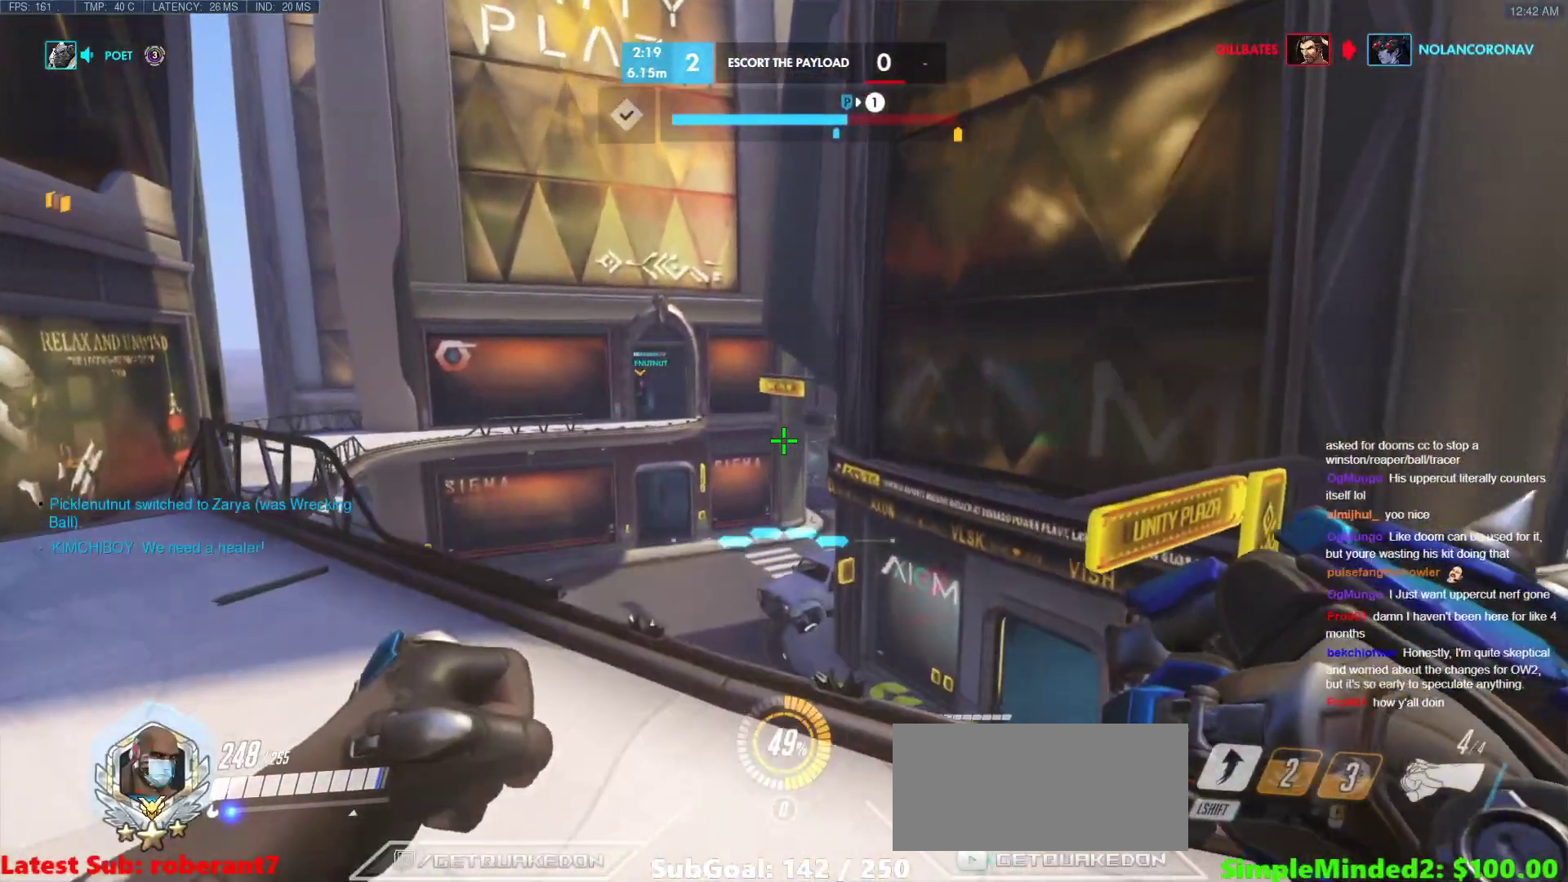
{"keys": ["a", "w"], "mouse": [], "events": []}
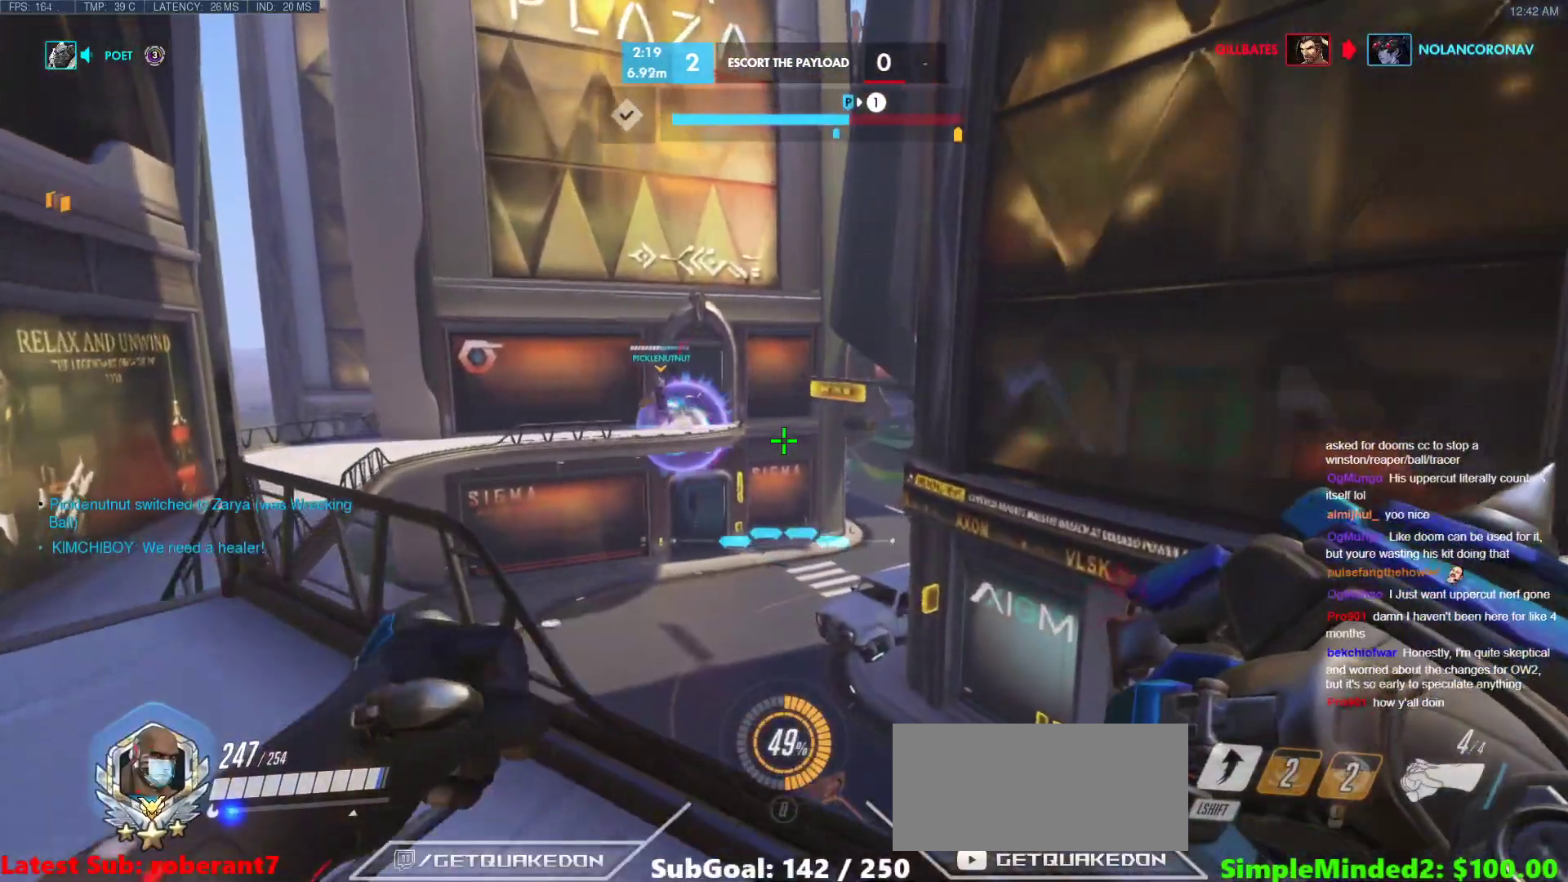
{"keys": [], "mouse": [], "events": [[120, "a", "up"], [222, "w", "up"]]}
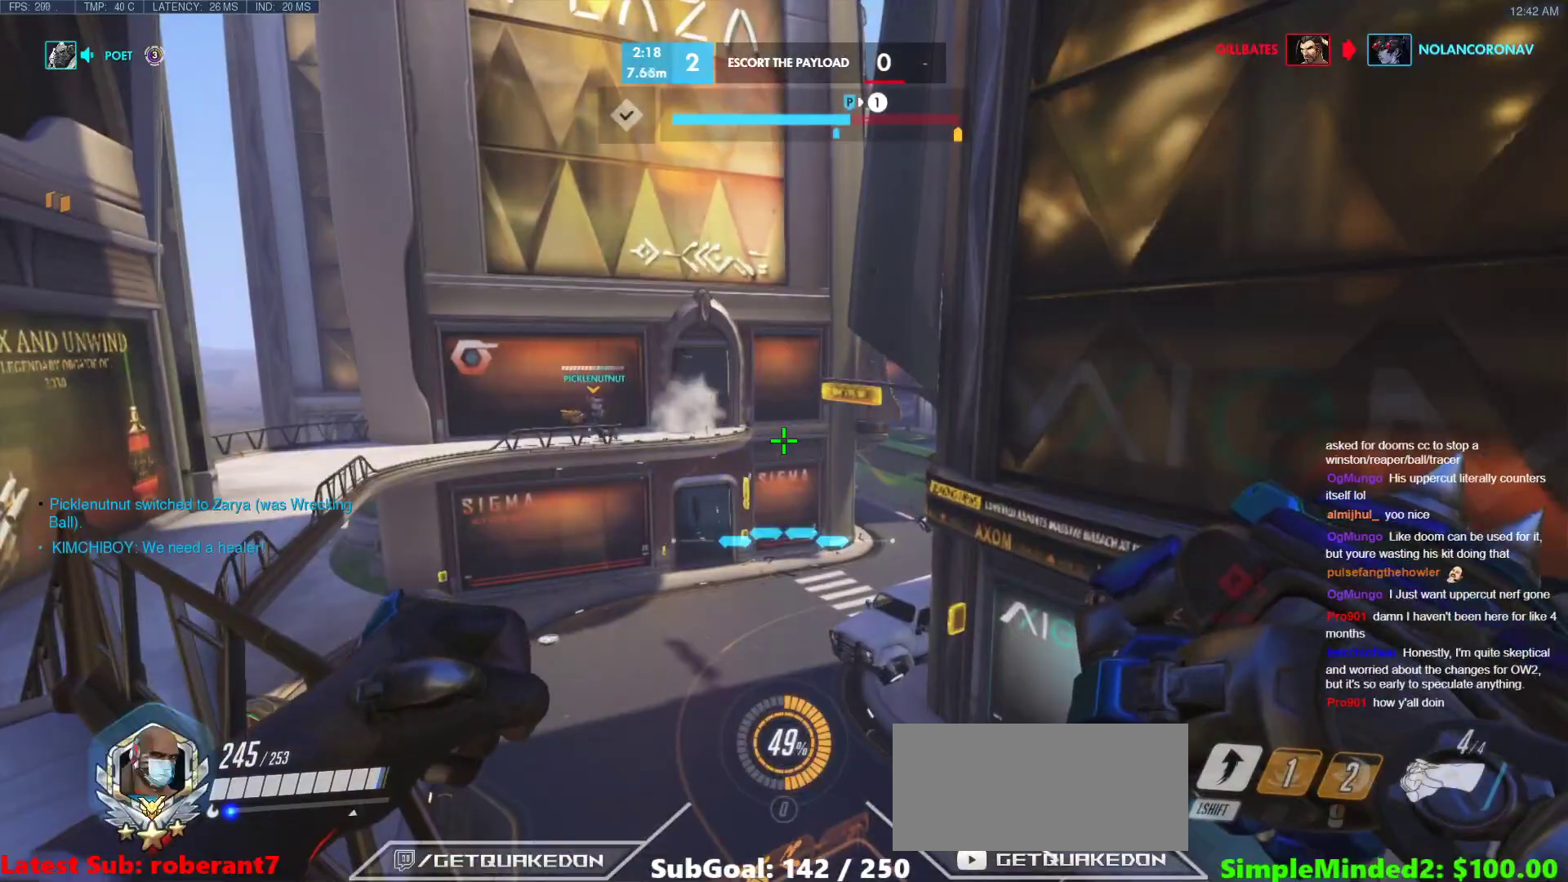
{"keys": [], "mouse": [], "events": []}
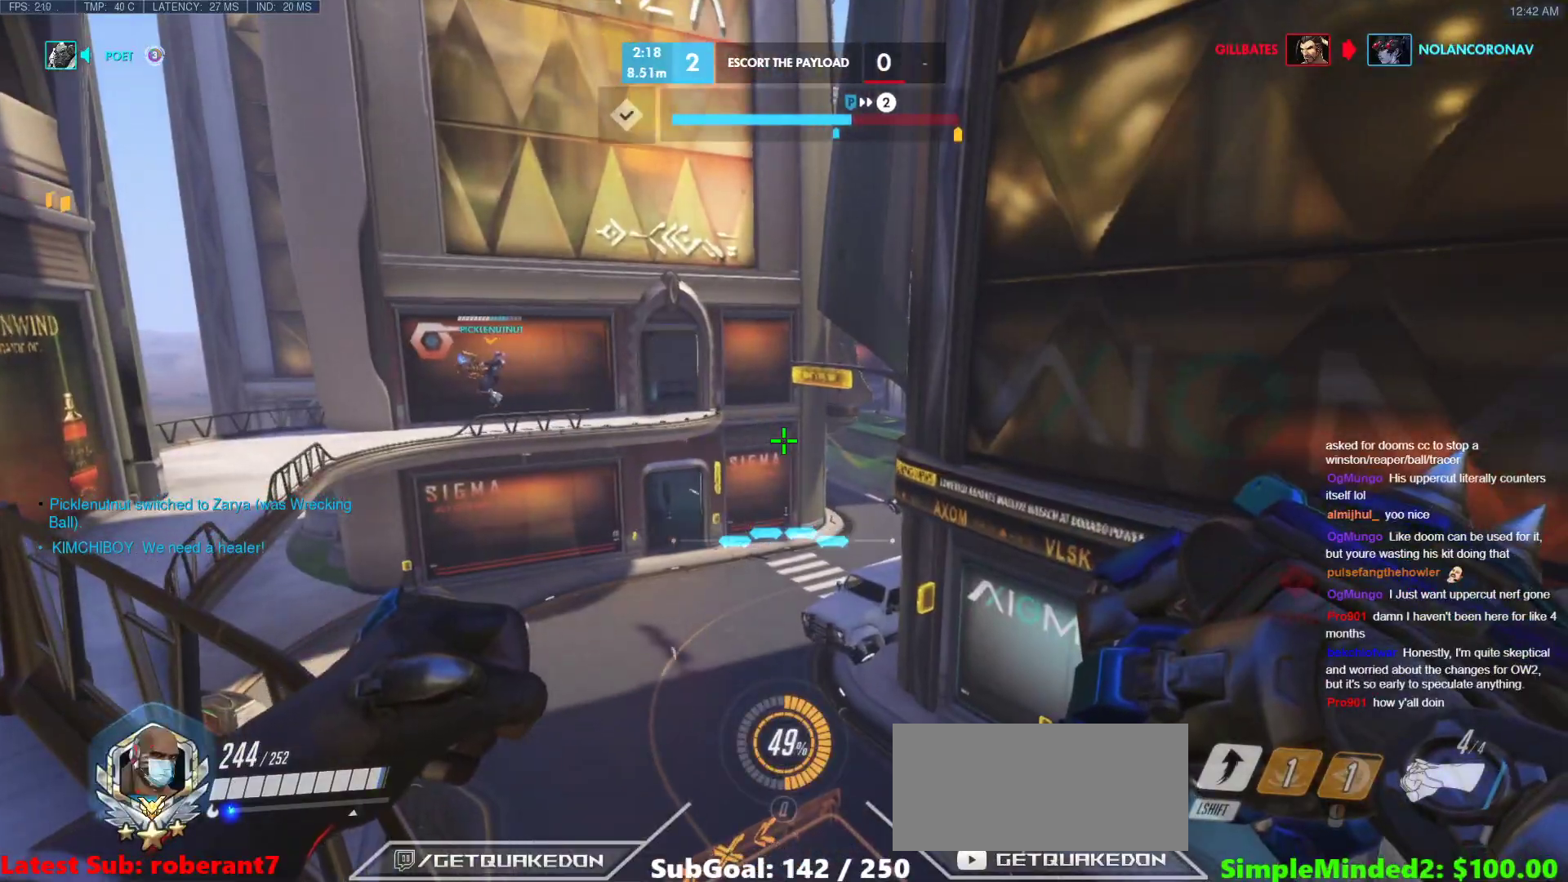
{"keys": ["a", "s"], "mouse": [], "events": [[239, "a", "down"], [478, "s", "down"]]}
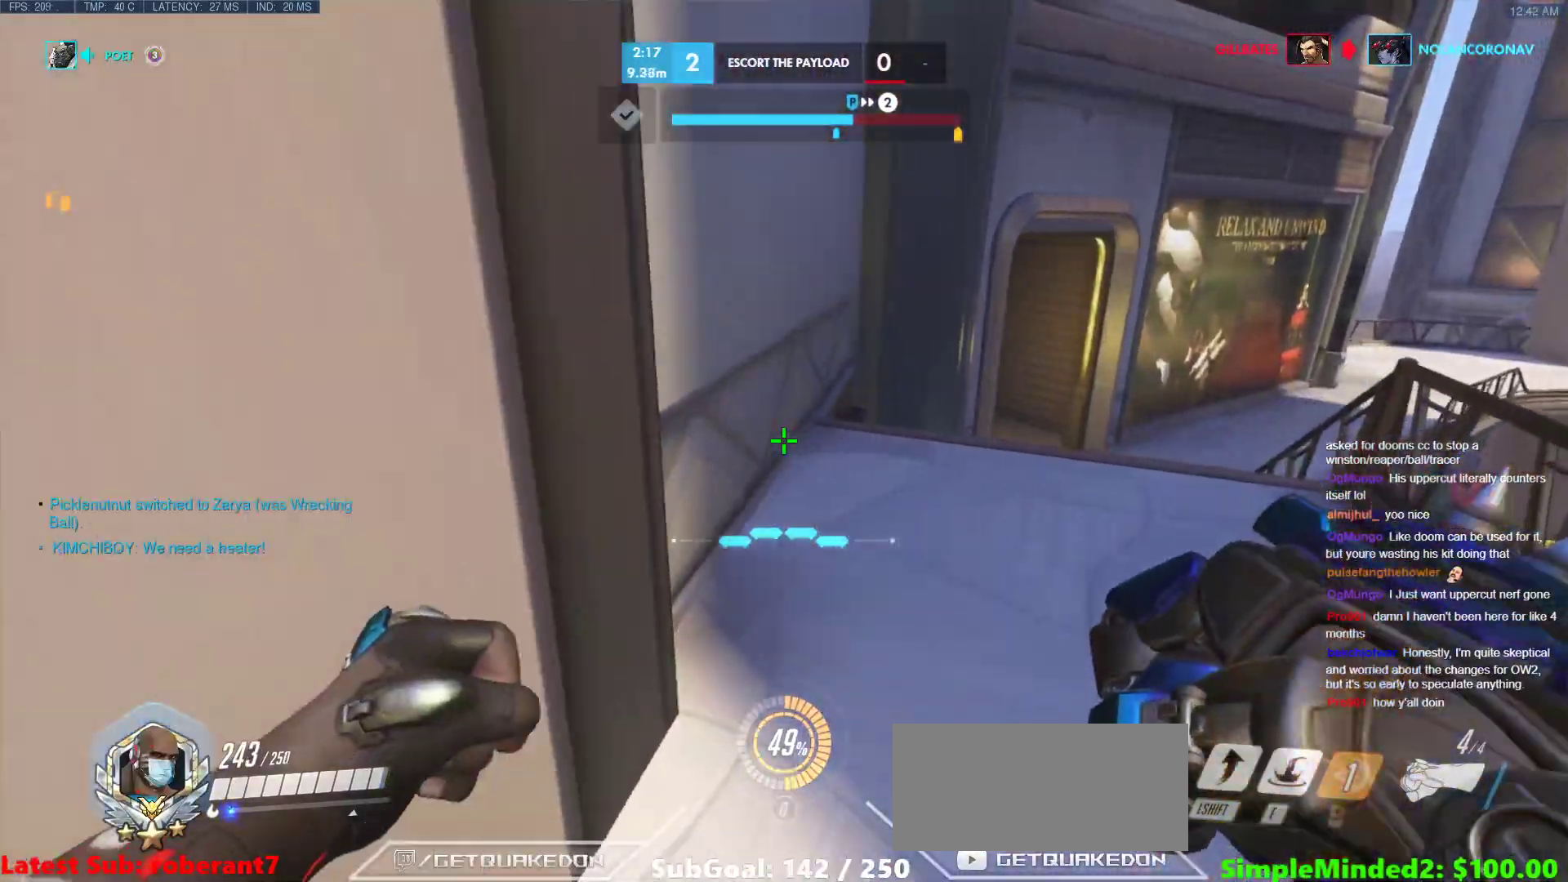
{"keys": ["a", "w"], "mouse": [], "events": [[171, "s", "up"], [290, "w", "down"]]}
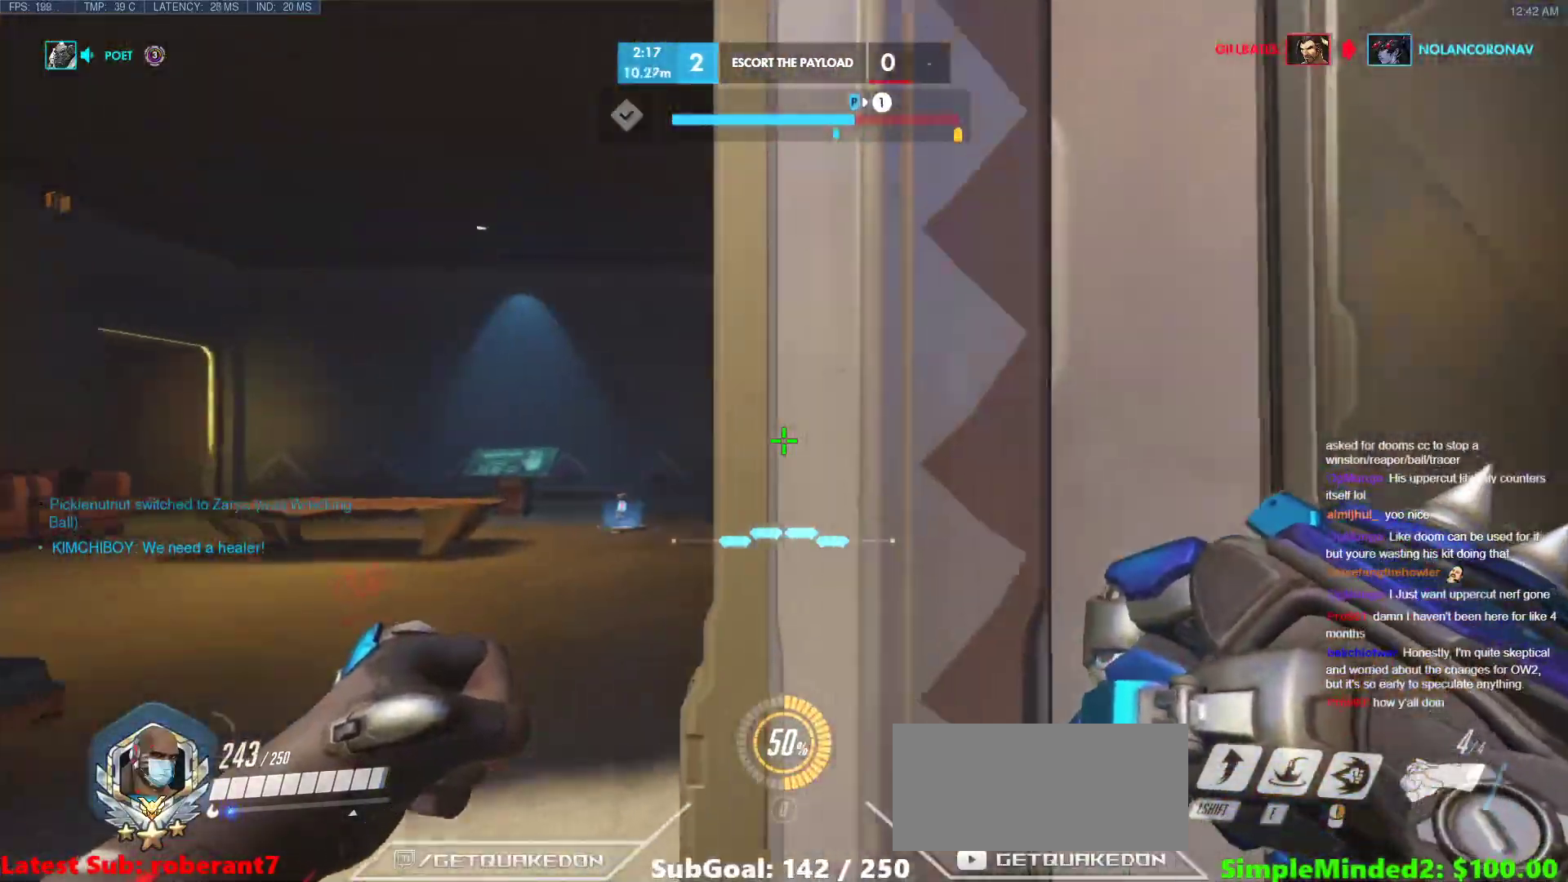
{"keys": [], "mouse": [], "events": [[120, "w", "up"], [171, "s", "down"], [359, "a", "up"], [410, "s", "up"]]}
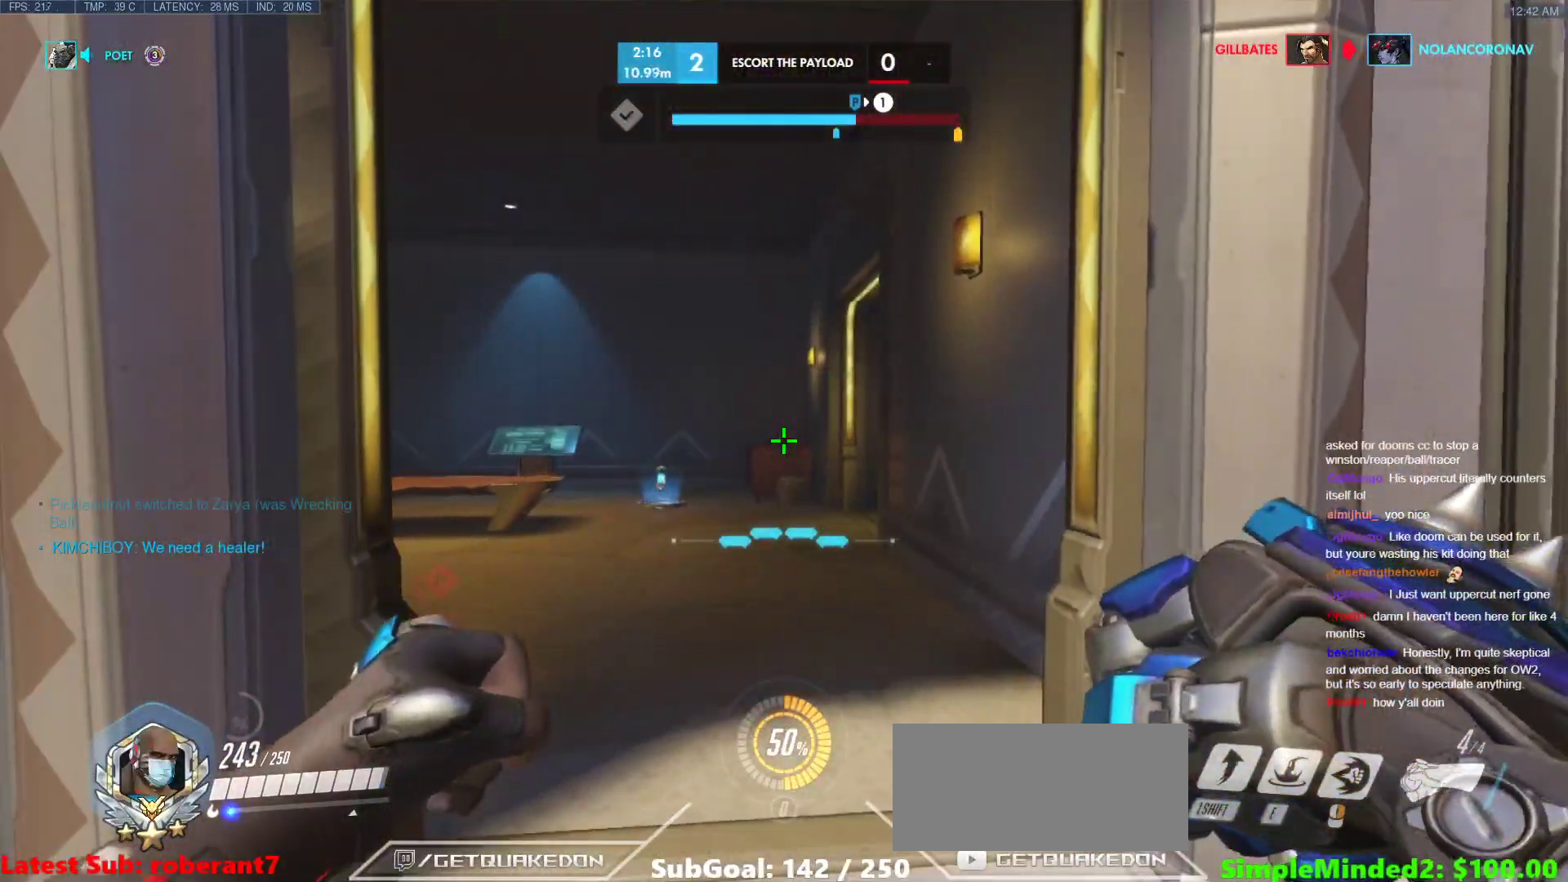
{"keys": ["d"], "mouse": [], "events": [[86, "d", "down"]]}
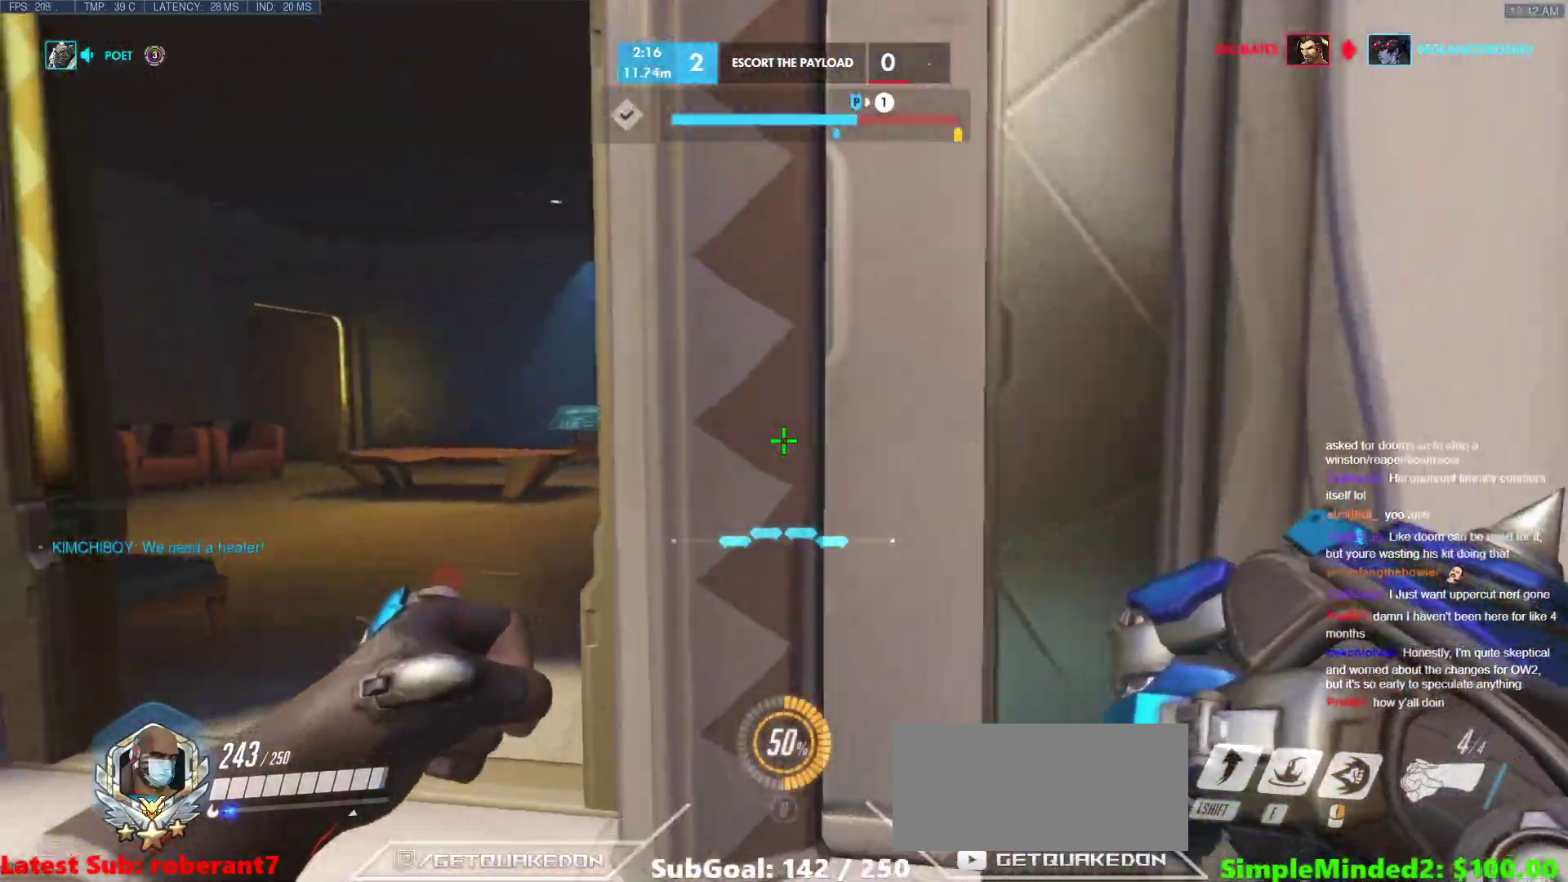
{"keys": ["d"], "mouse": [], "events": []}
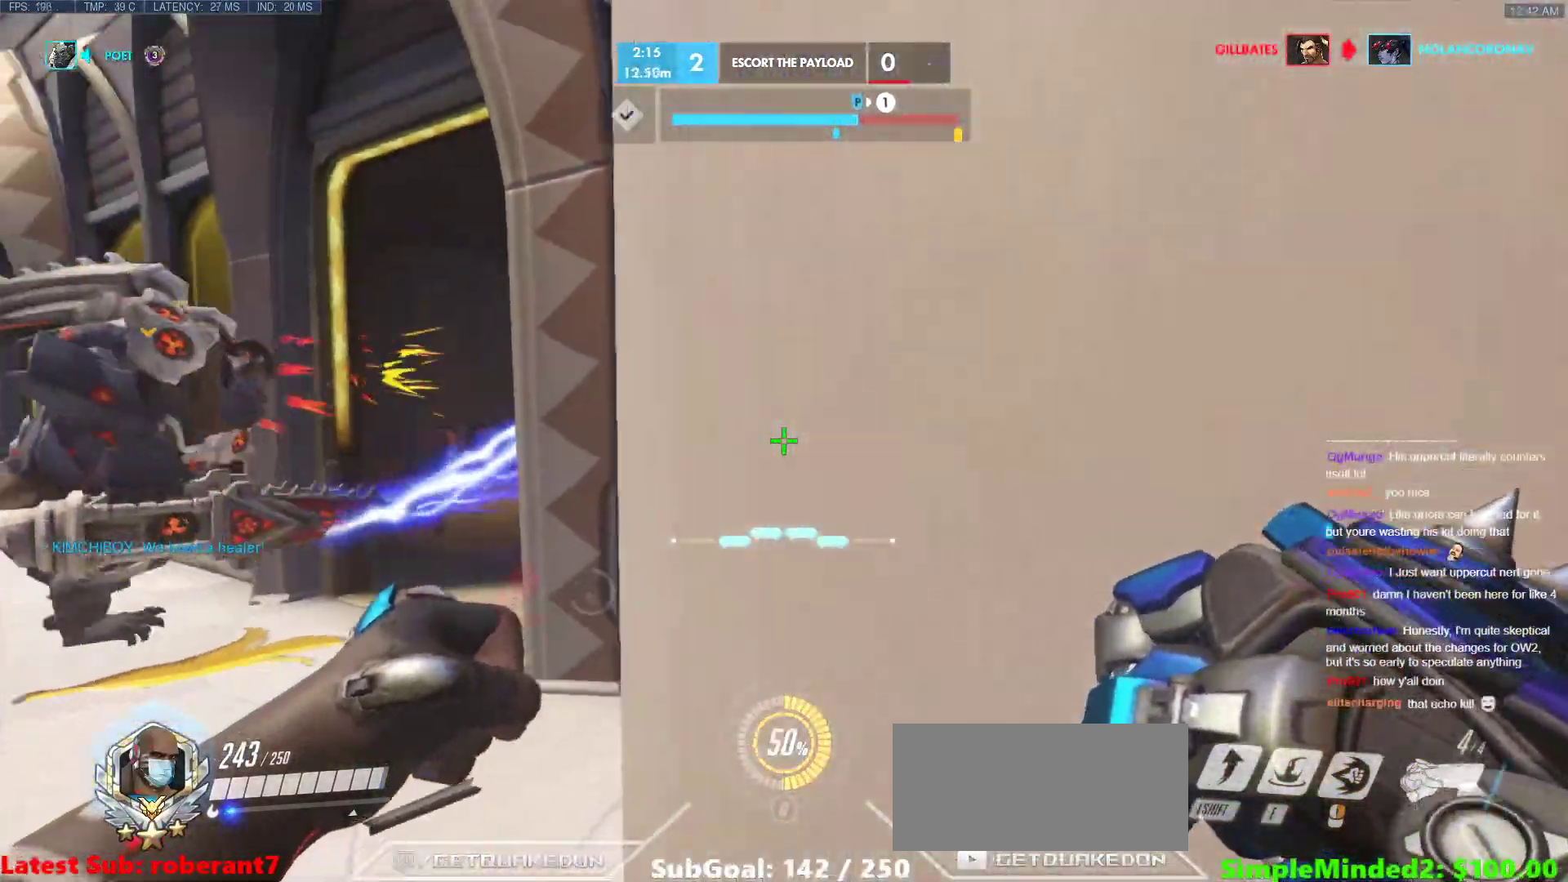
{"keys": ["a"], "mouse": [], "events": [[291, "d", "up"], [325, "a", "down"]]}
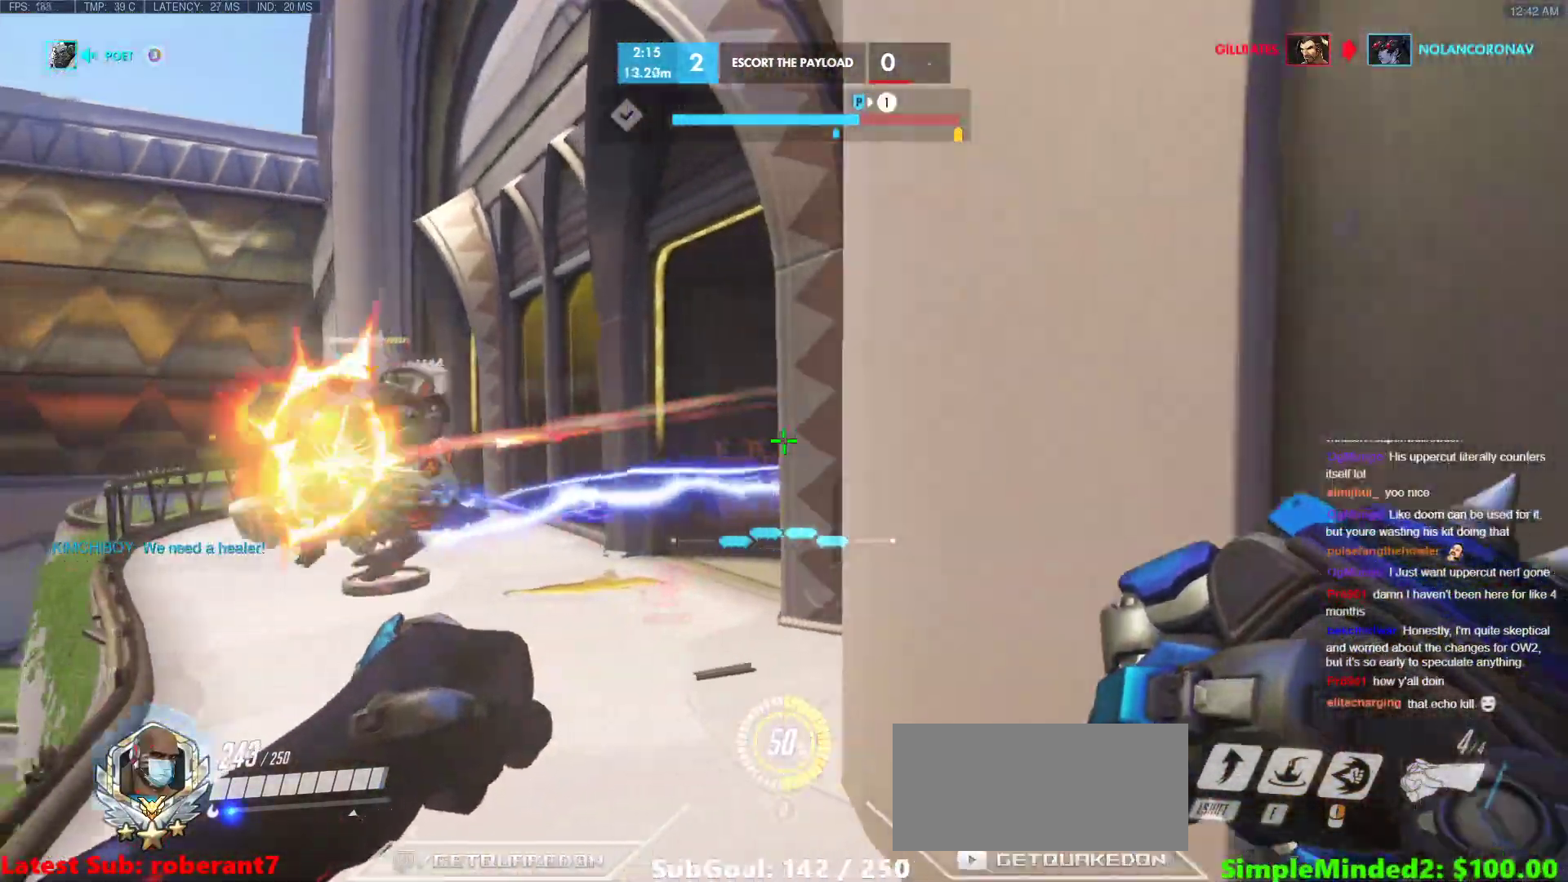
{"keys": ["a", "s"], "mouse": [], "events": [[290, "s", "down"], [375, "space", "down"], [478, "space", "up"]]}